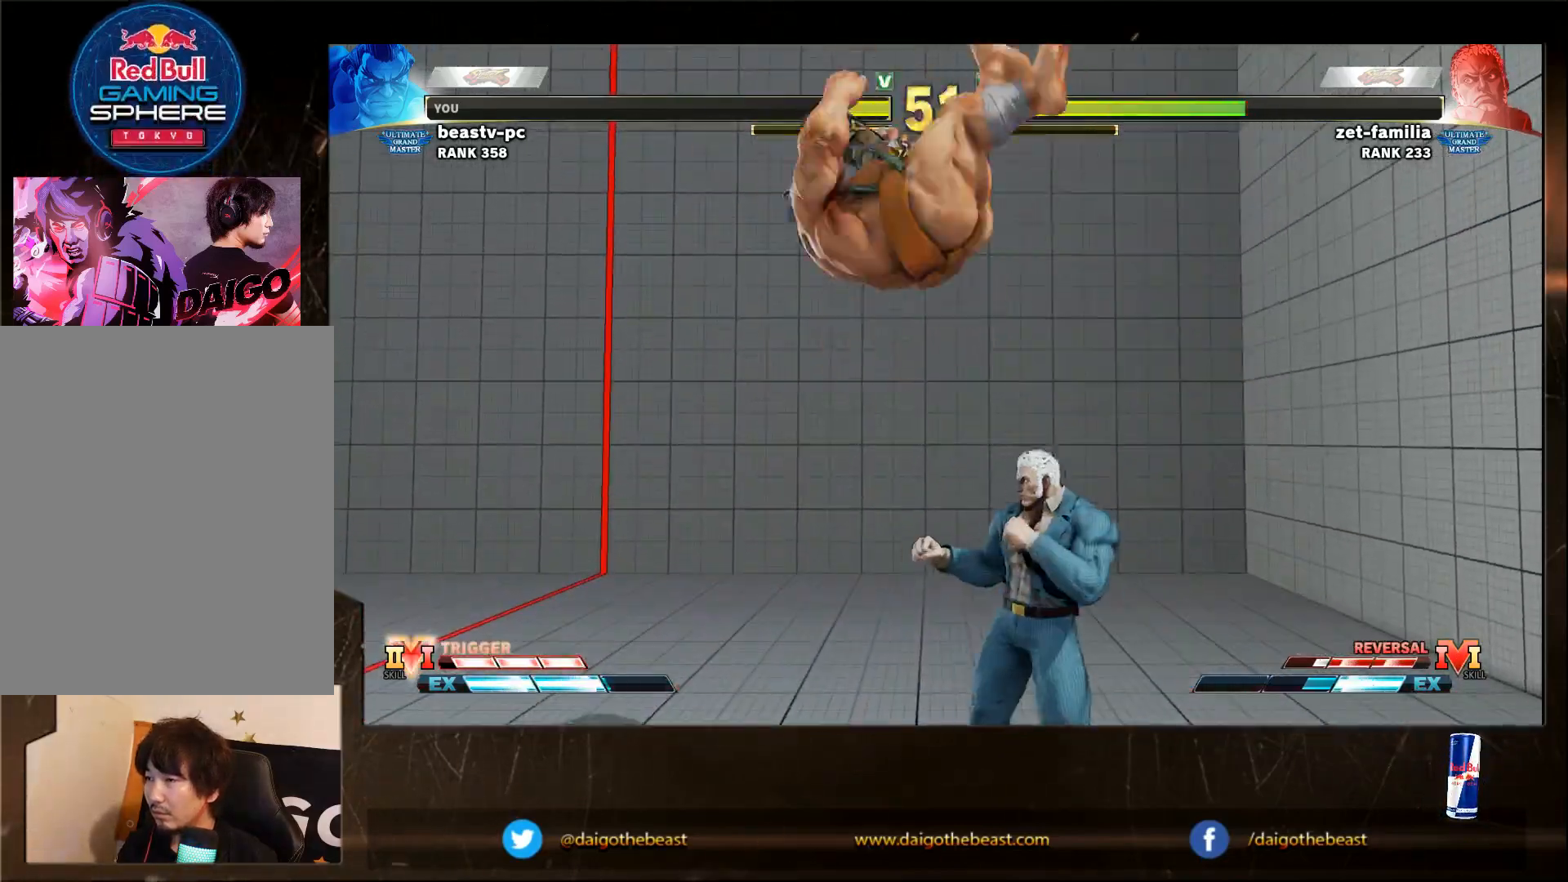
Gameplay with a controller (arcade stick); each line is a JSON object with the inputs held at the frame after it. "events" lists button and stick changes between this image and that frame as [ms after this image, input, new state], when the widget could be followed in between. Not read: L3 MP R3.
{"buttons": [], "left_stick": "down-right", "events": [[100, "R1", "down"], [183, "R1", "up"], [183, "left_stick", "right"], [450, "left_stick", "down-right"]]}
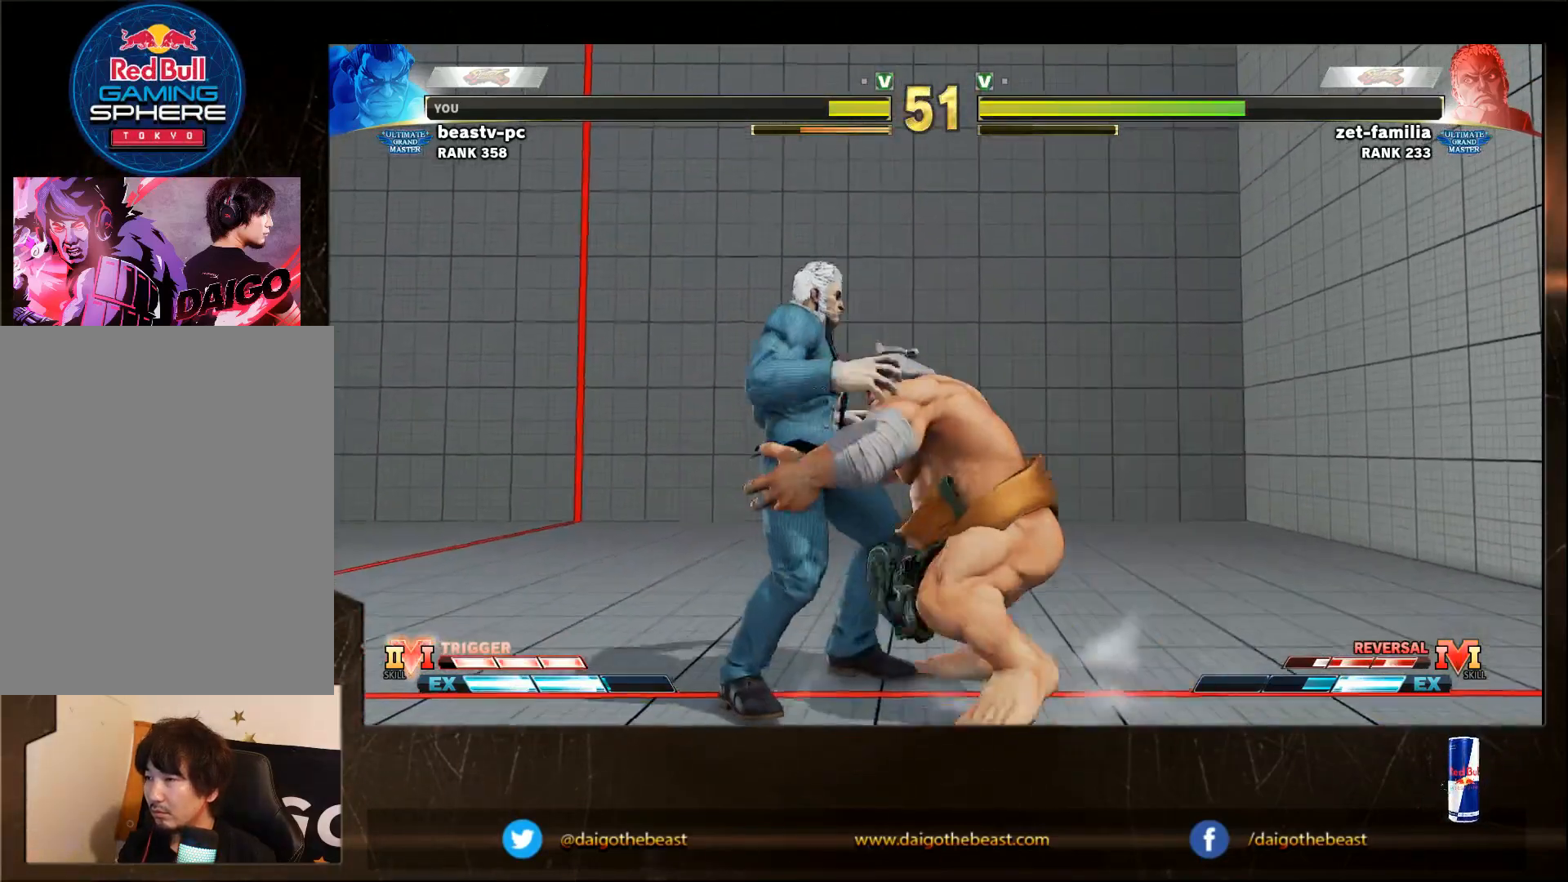
{"buttons": ["SQUARE"], "left_stick": "down-left", "events": [[317, "left_stick", "down-left"], [467, "SQUARE", "down"]]}
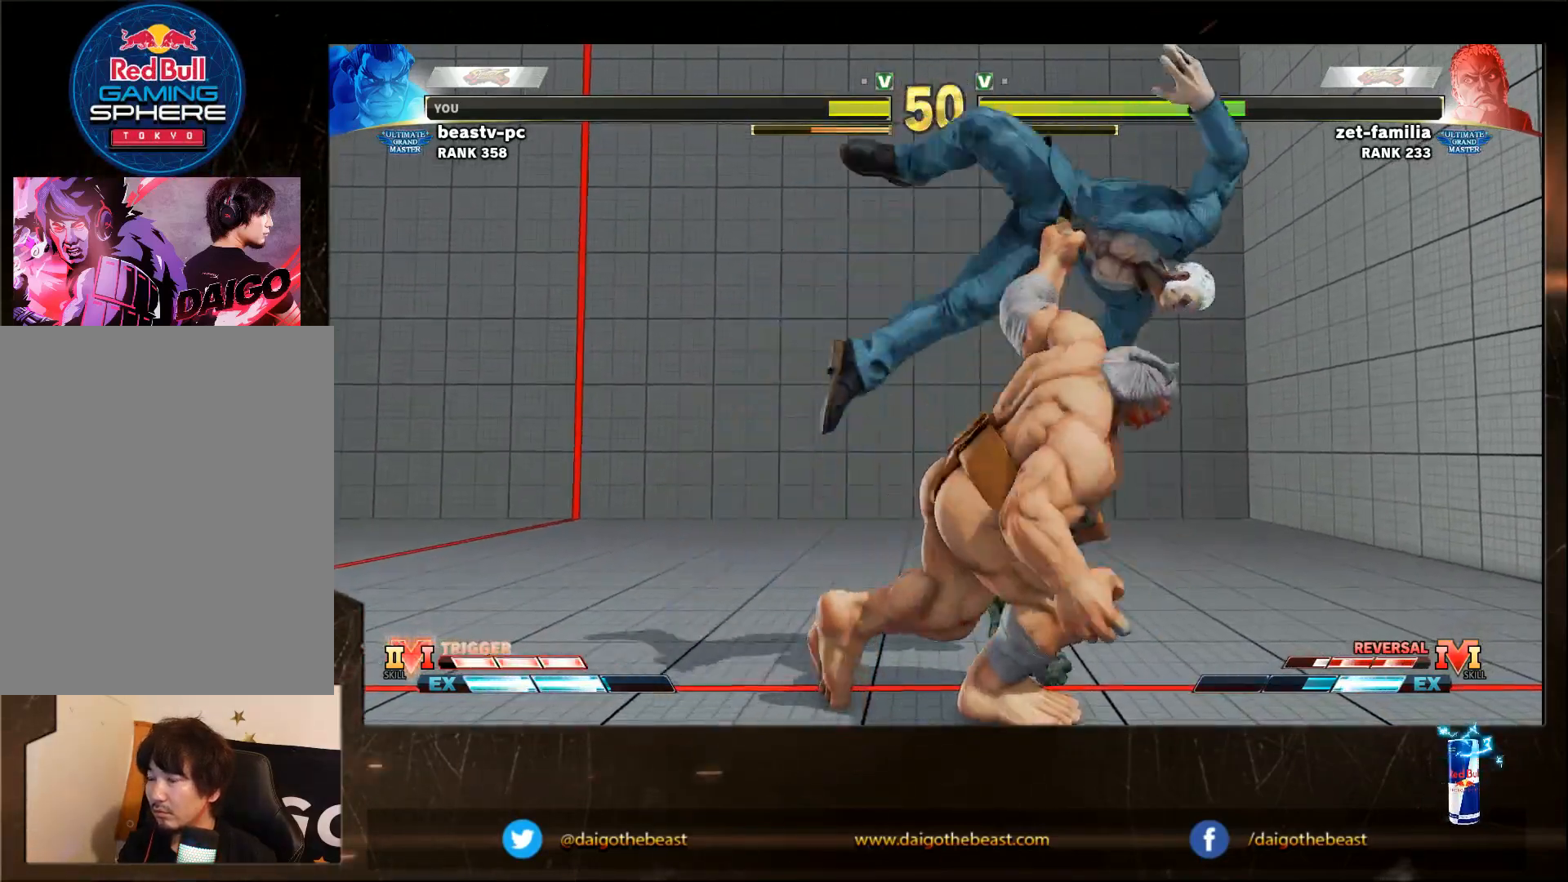
{"buttons": [], "left_stick": "down-left", "events": [[67, "SQUARE", "up"], [117, "SQUARE", "down"], [217, "SQUARE", "up"], [267, "SQUARE", "down"], [317, "SQUARE", "up"], [367, "SQUARE", "down"], [467, "SQUARE", "up"]]}
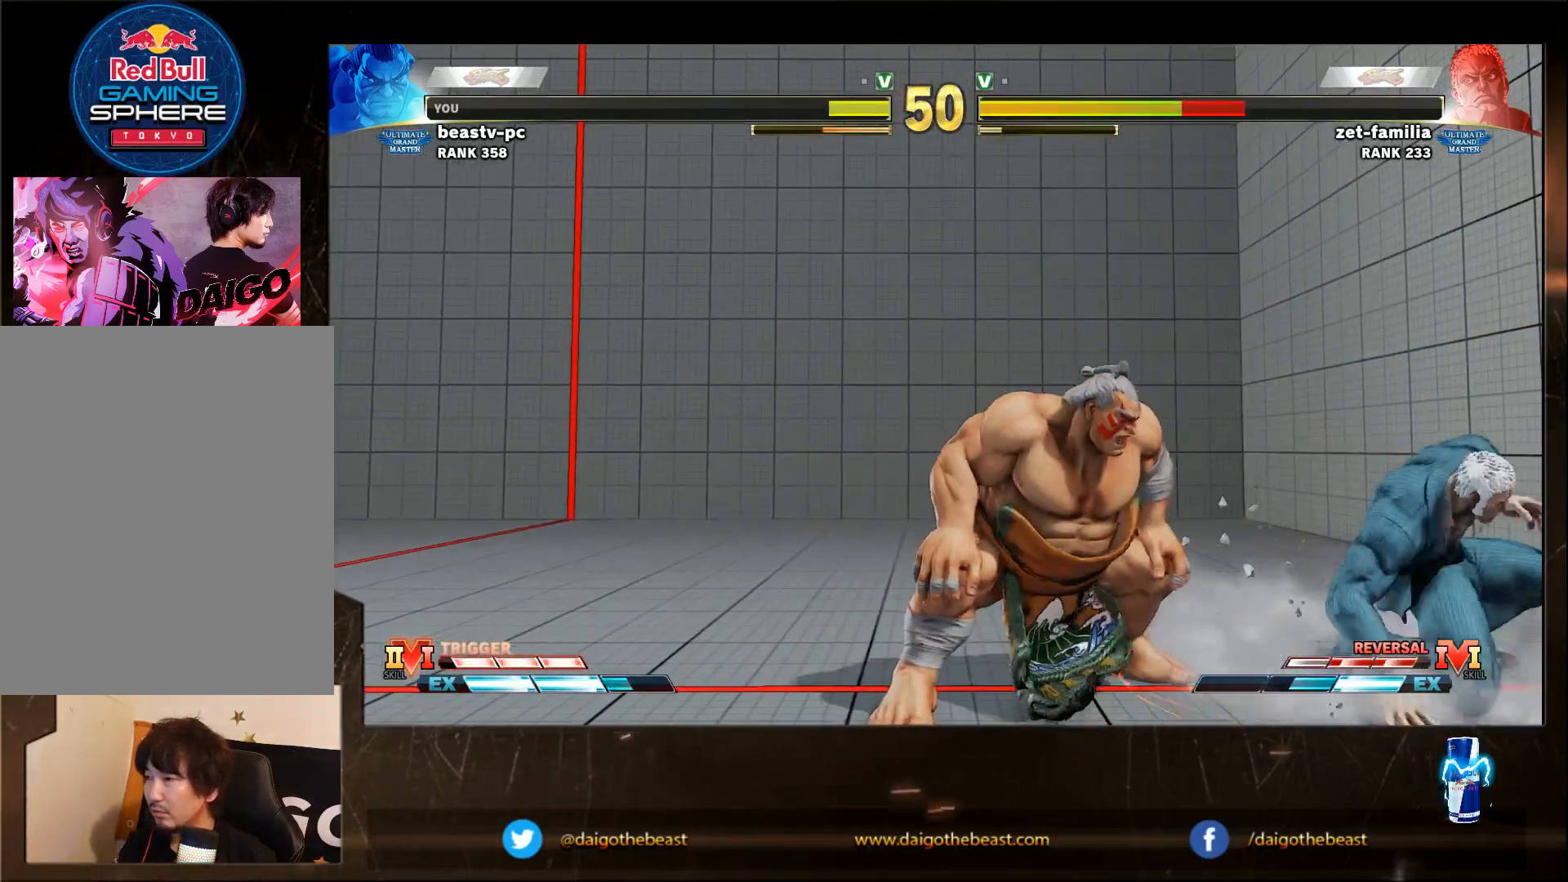
{"buttons": ["SQUARE"], "left_stick": "down-left", "events": [[17, "SQUARE", "down"], [67, "SQUARE", "up"], [117, "SQUARE", "down"], [167, "SQUARE", "up"], [267, "SQUARE", "down"], [333, "SQUARE", "up"], [383, "SQUARE", "down"], [433, "SQUARE", "up"], [483, "SQUARE", "down"]]}
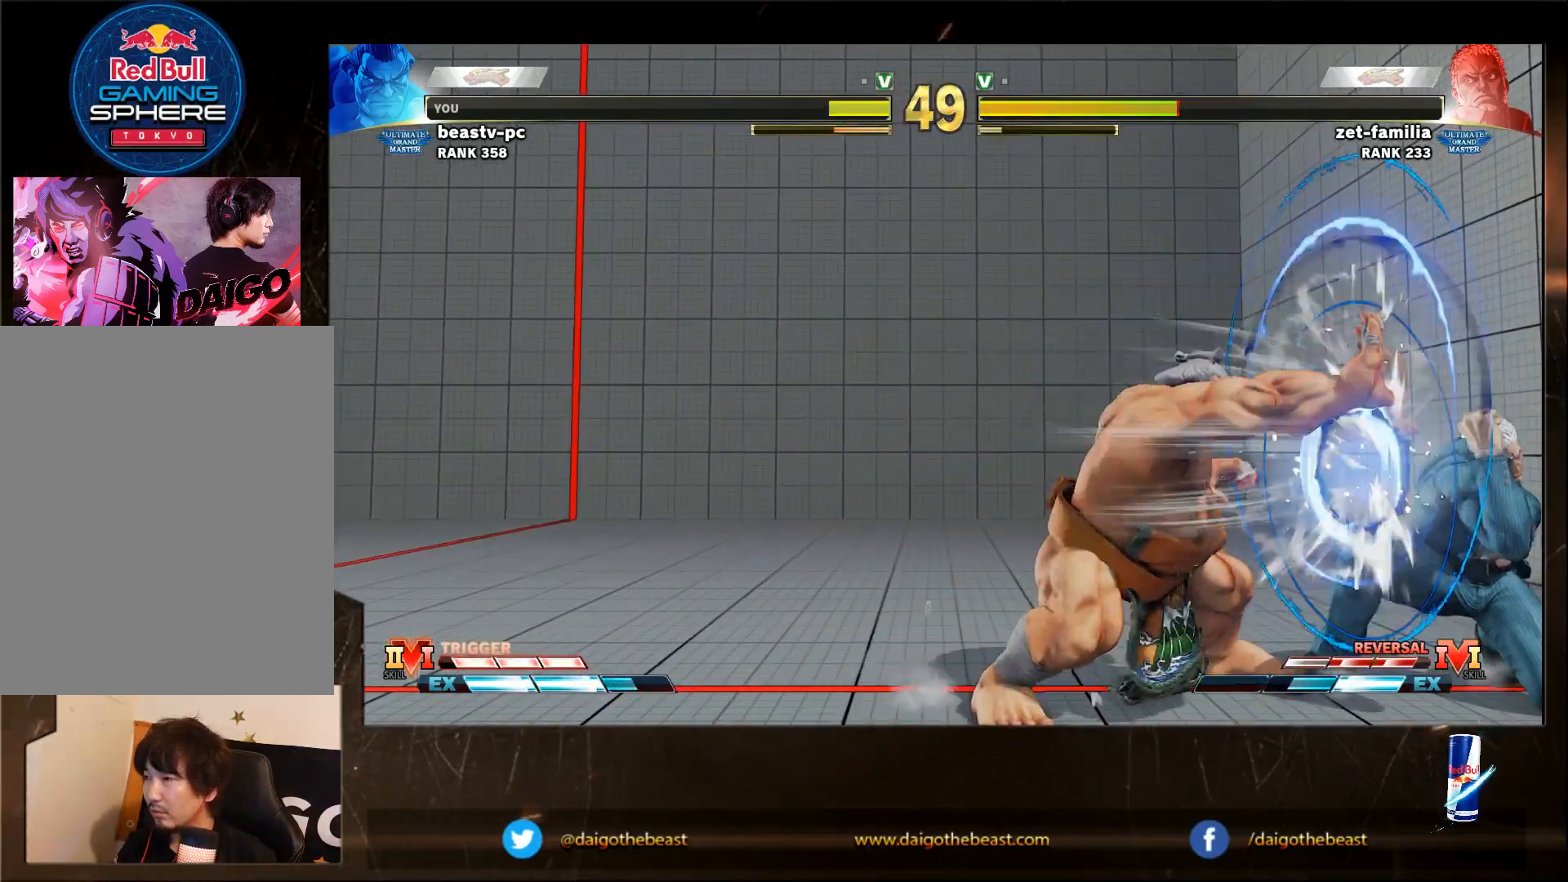
{"buttons": [], "left_stick": "left", "events": [[83, "SQUARE", "up"], [133, "SQUARE", "down"], [333, "SQUARE", "up"], [433, "left_stick", "left"]]}
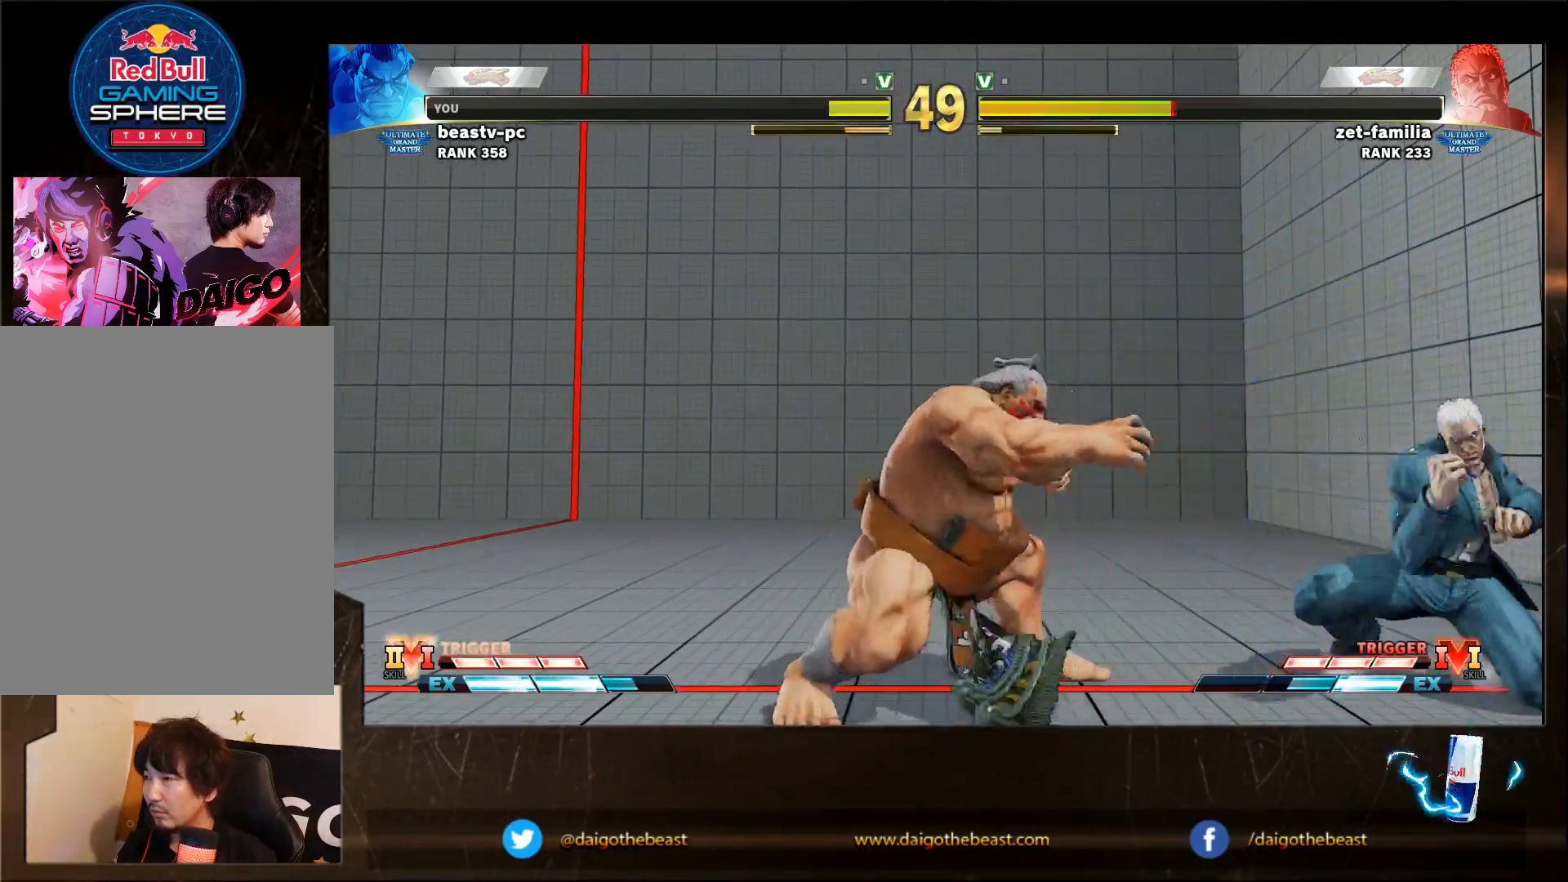
{"buttons": [], "left_stick": "down-left", "events": [[133, "left_stick", "down-left"], [250, "left_stick", "left"], [500, "left_stick", "down-left"]]}
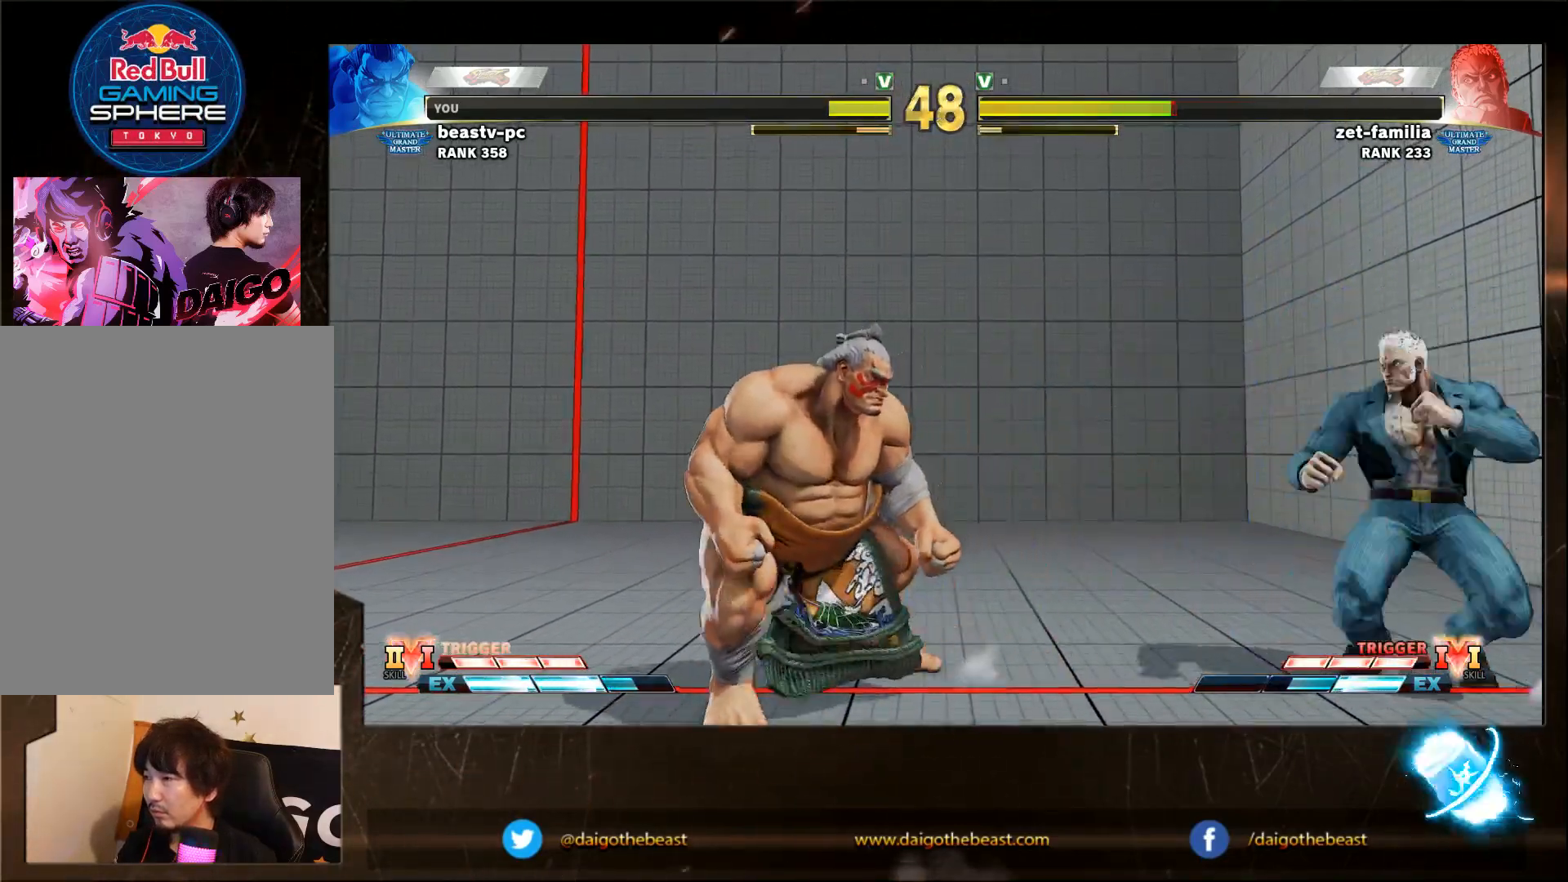
{"buttons": [], "left_stick": "right", "events": [[250, "left_stick", "right"]]}
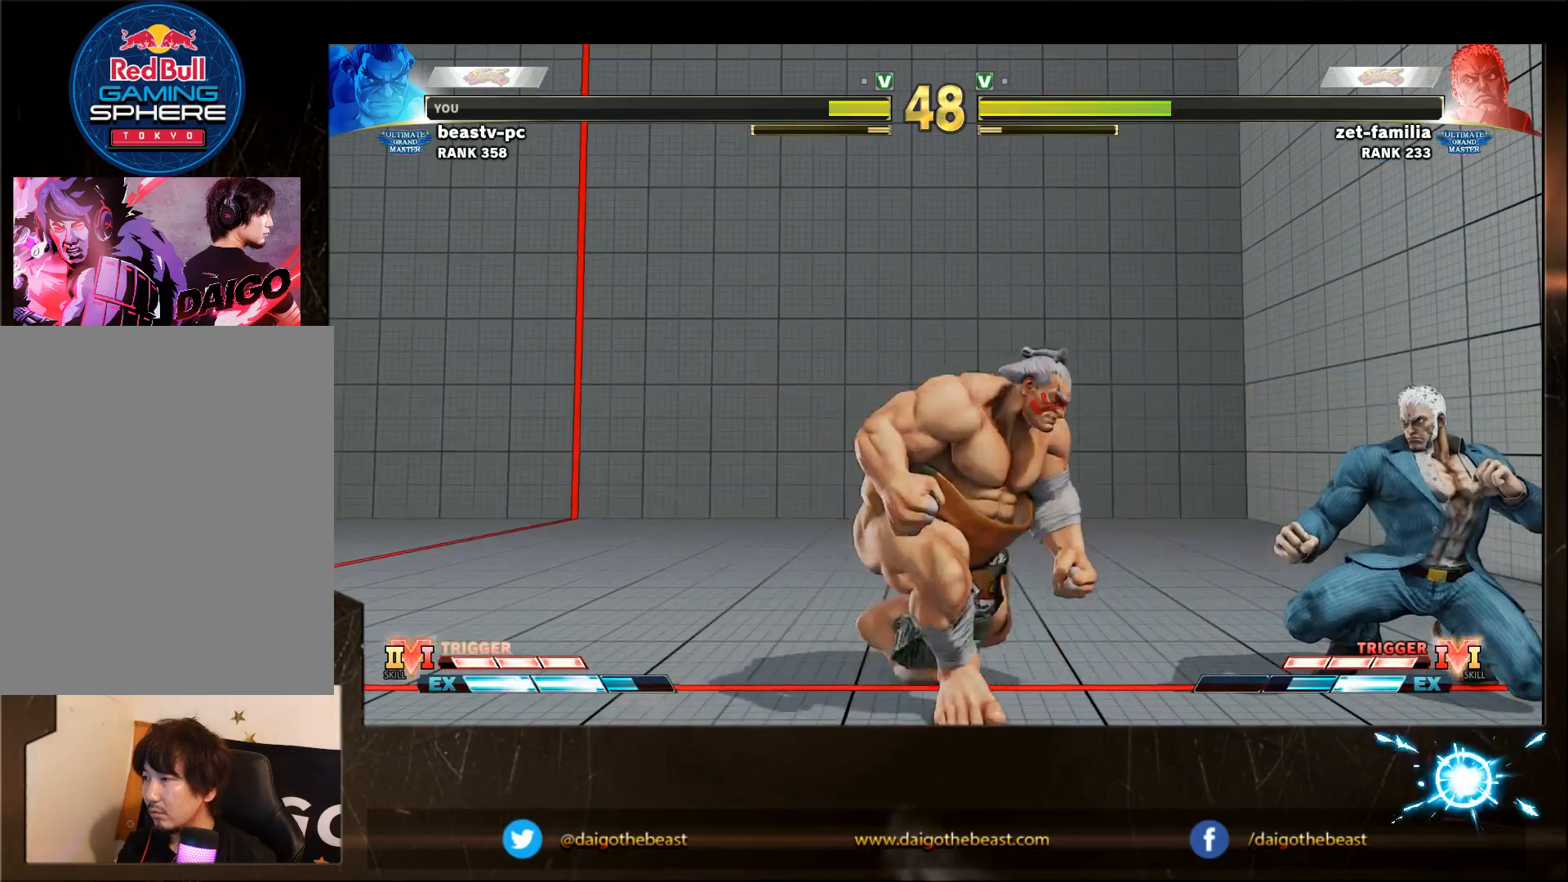
{"buttons": ["SQUARE"], "left_stick": "right", "events": [[467, "SQUARE", "down"]]}
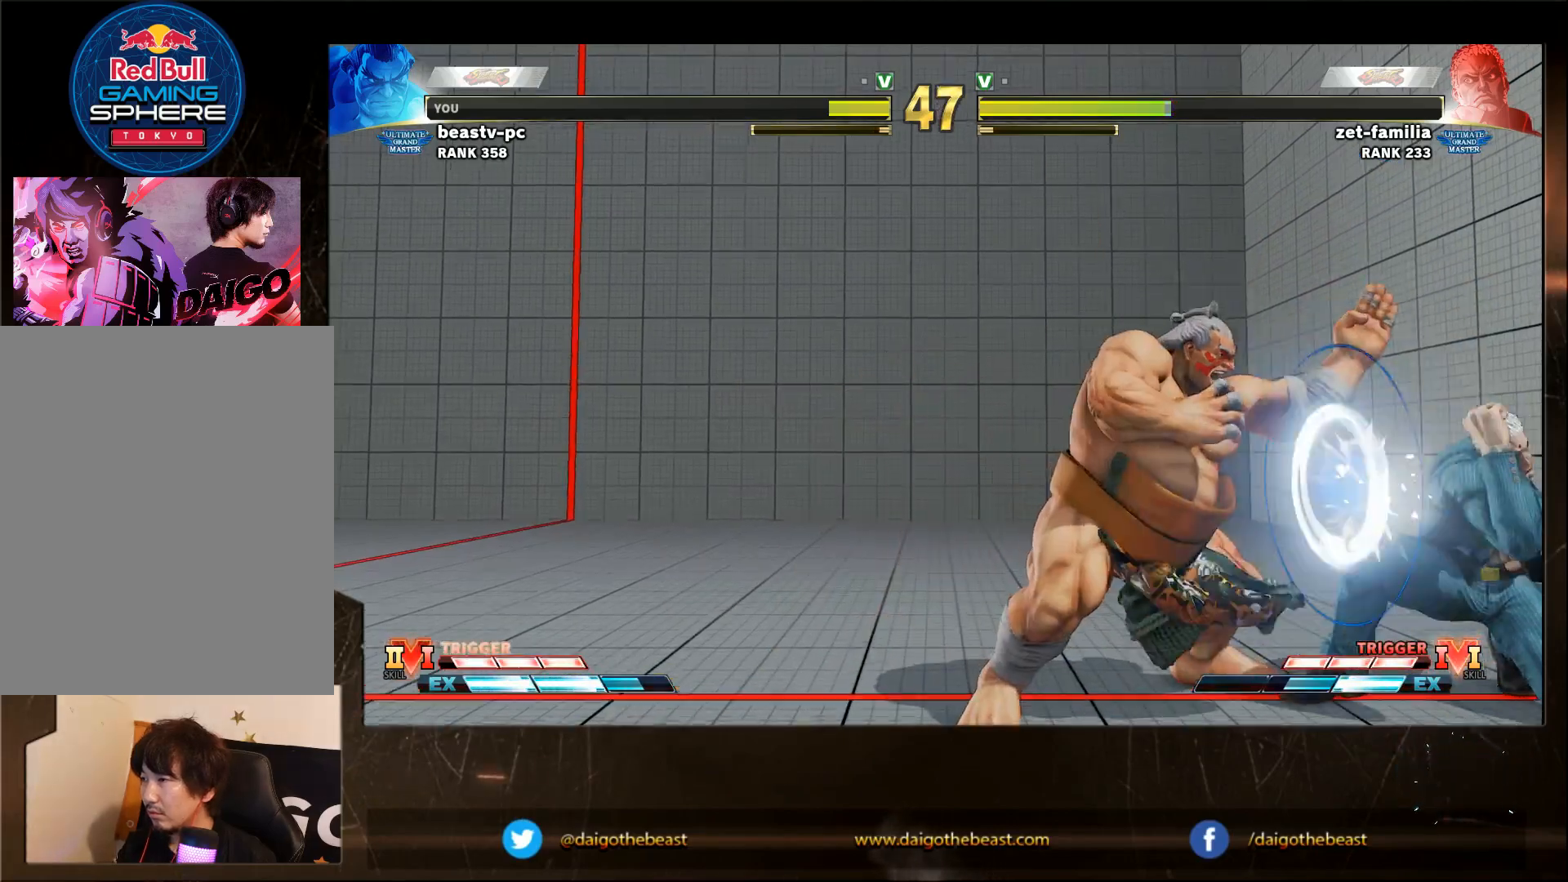
{"buttons": [], "left_stick": "down-left", "events": [[117, "SQUARE", "up"], [167, "SQUARE", "down"], [367, "SQUARE", "up"], [367, "left_stick", "down"], [417, "SQUARE", "down"], [417, "left_stick", "down-left"], [467, "SQUARE", "up"]]}
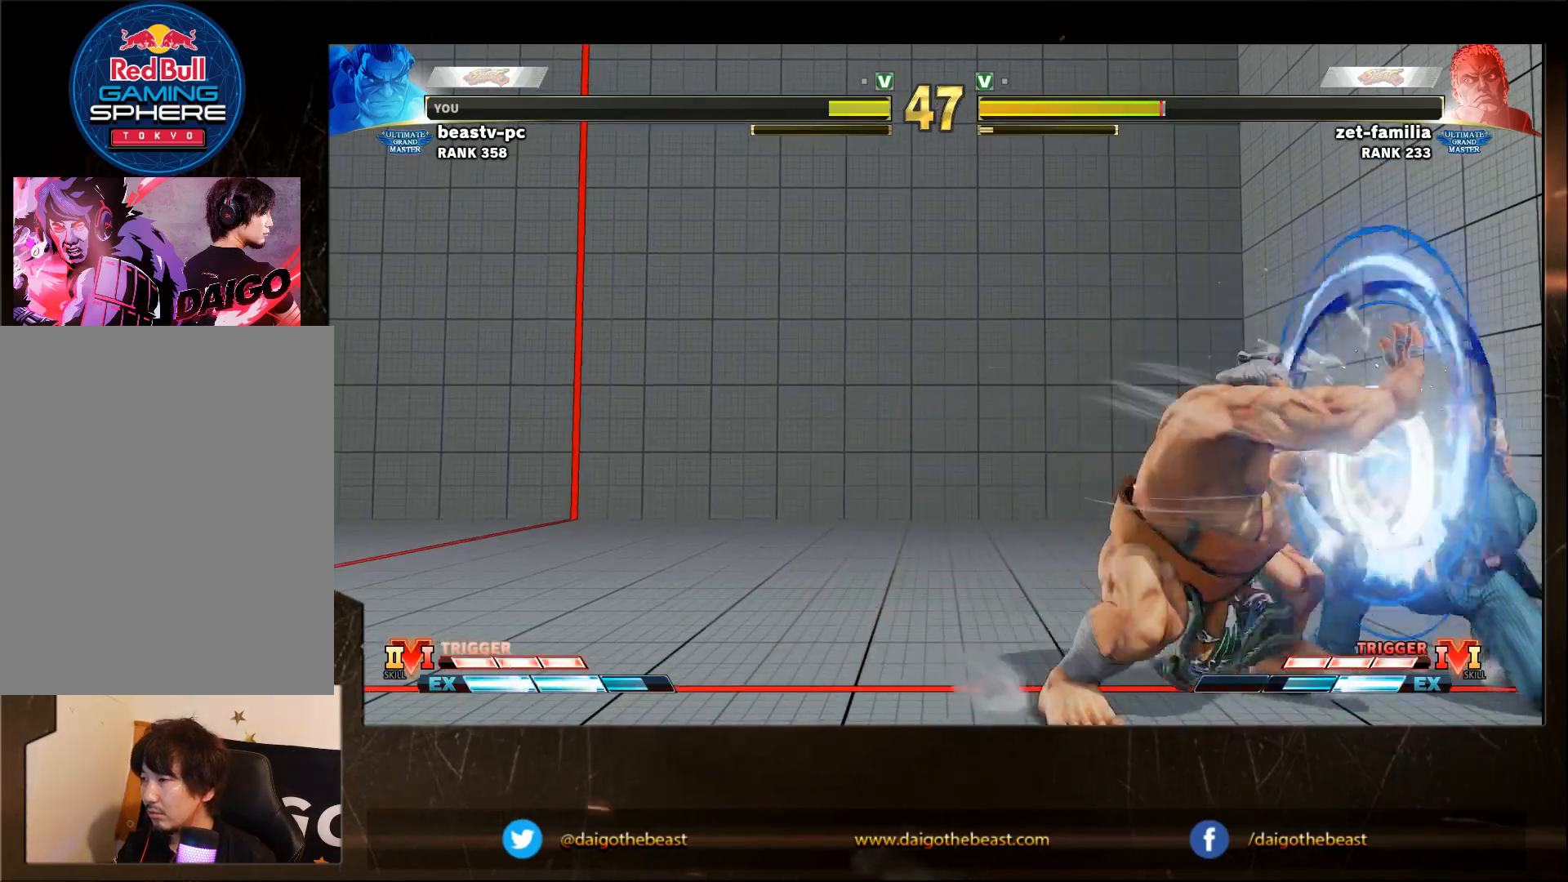
{"buttons": [], "left_stick": "down-left", "events": [[67, "SQUARE", "down"], [117, "SQUARE", "up"], [167, "SQUARE", "down"], [367, "SQUARE", "up"], [417, "SQUARE", "down"], [483, "SQUARE", "up"]]}
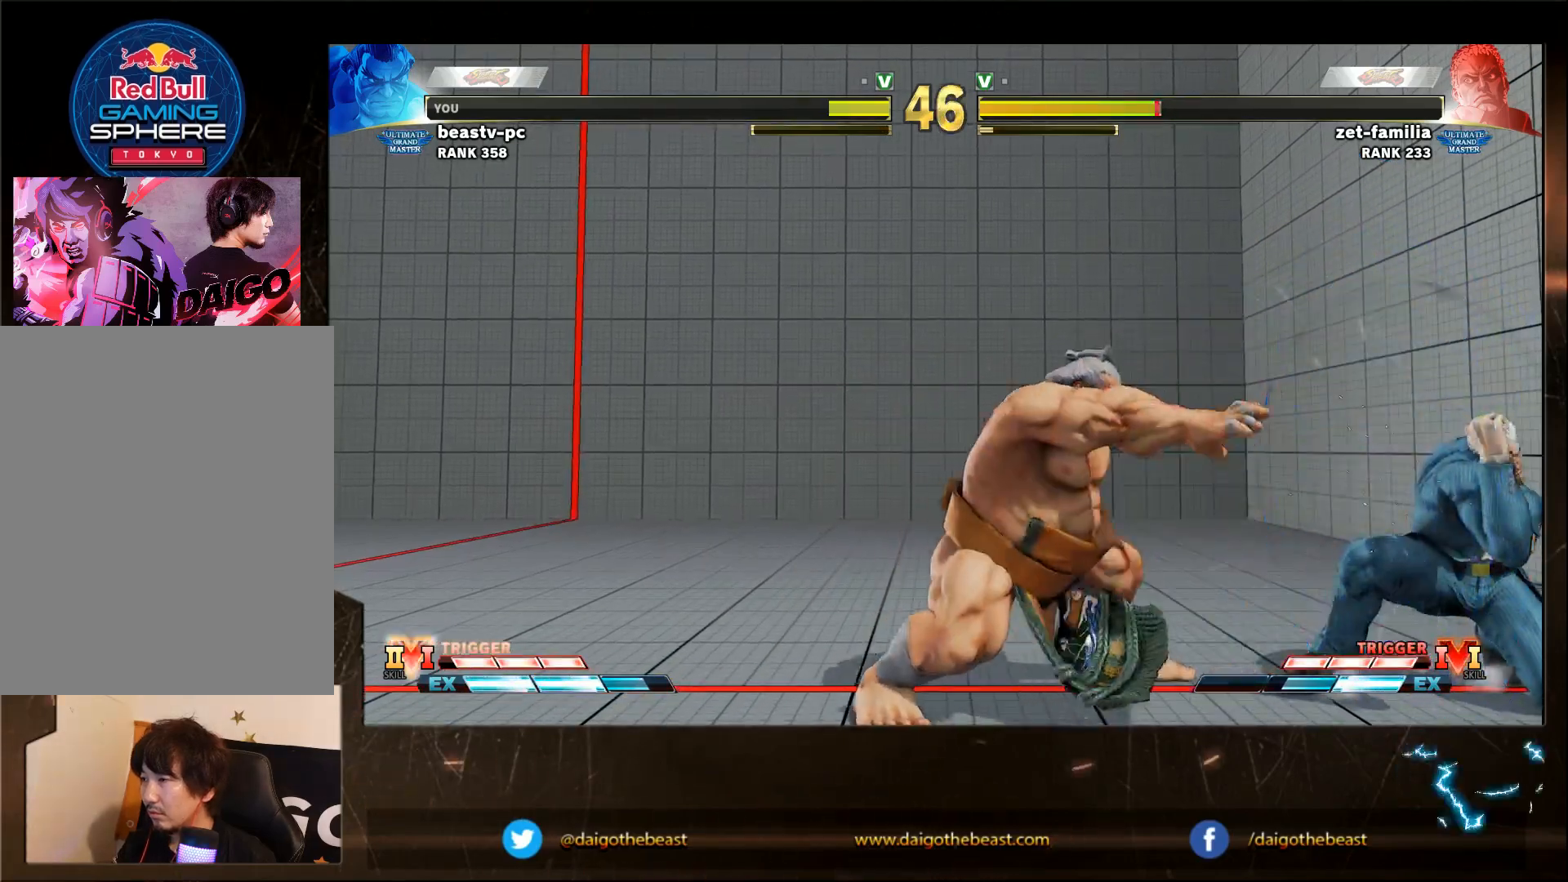
{"buttons": ["SQUARE"], "left_stick": "down-left", "events": [[83, "SQUARE", "down"], [133, "SQUARE", "up"], [333, "SQUARE", "down"]]}
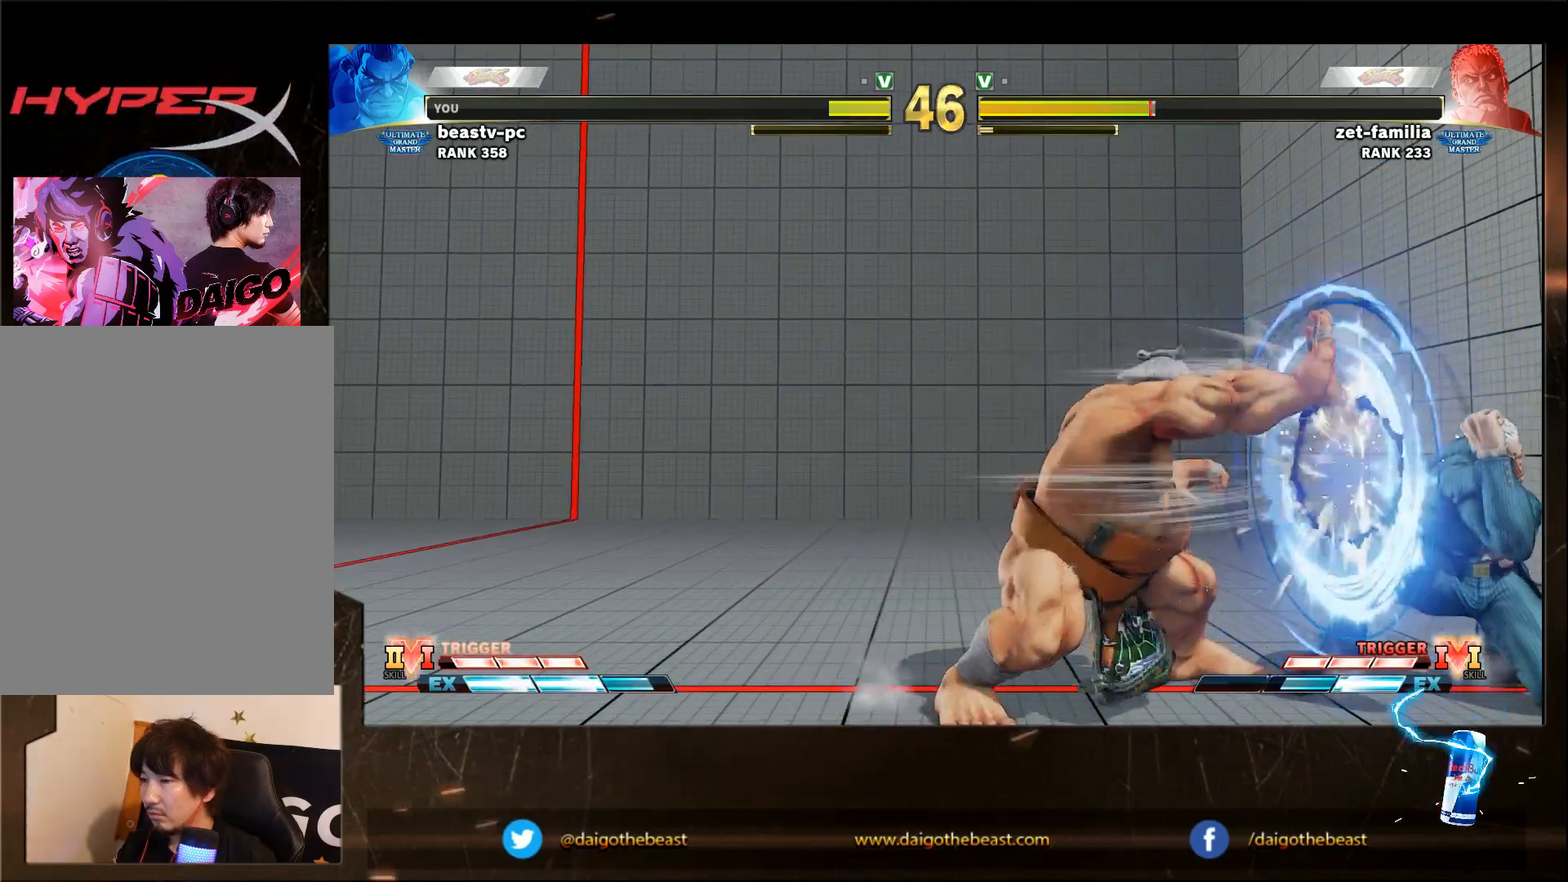
{"buttons": [], "left_stick": "left", "events": [[33, "SQUARE", "up"], [83, "SQUARE", "down"], [133, "SQUARE", "up"], [183, "SQUARE", "down"], [233, "SQUARE", "up"], [400, "left_stick", "left"]]}
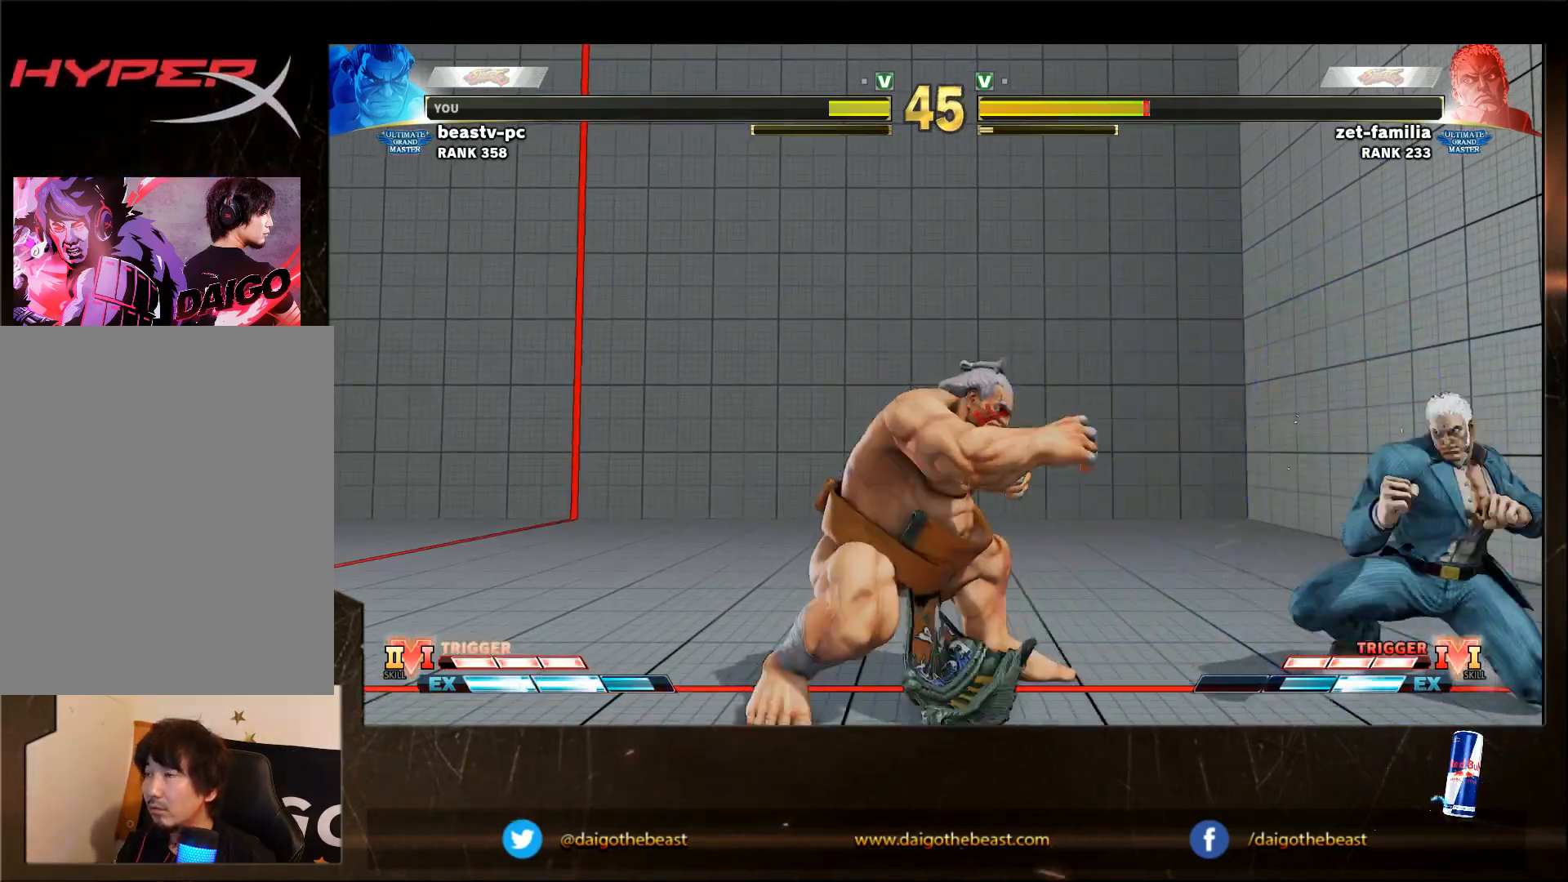
{"buttons": [], "left_stick": "left", "events": [[350, "left_stick", "right"], [450, "left_stick", "left"]]}
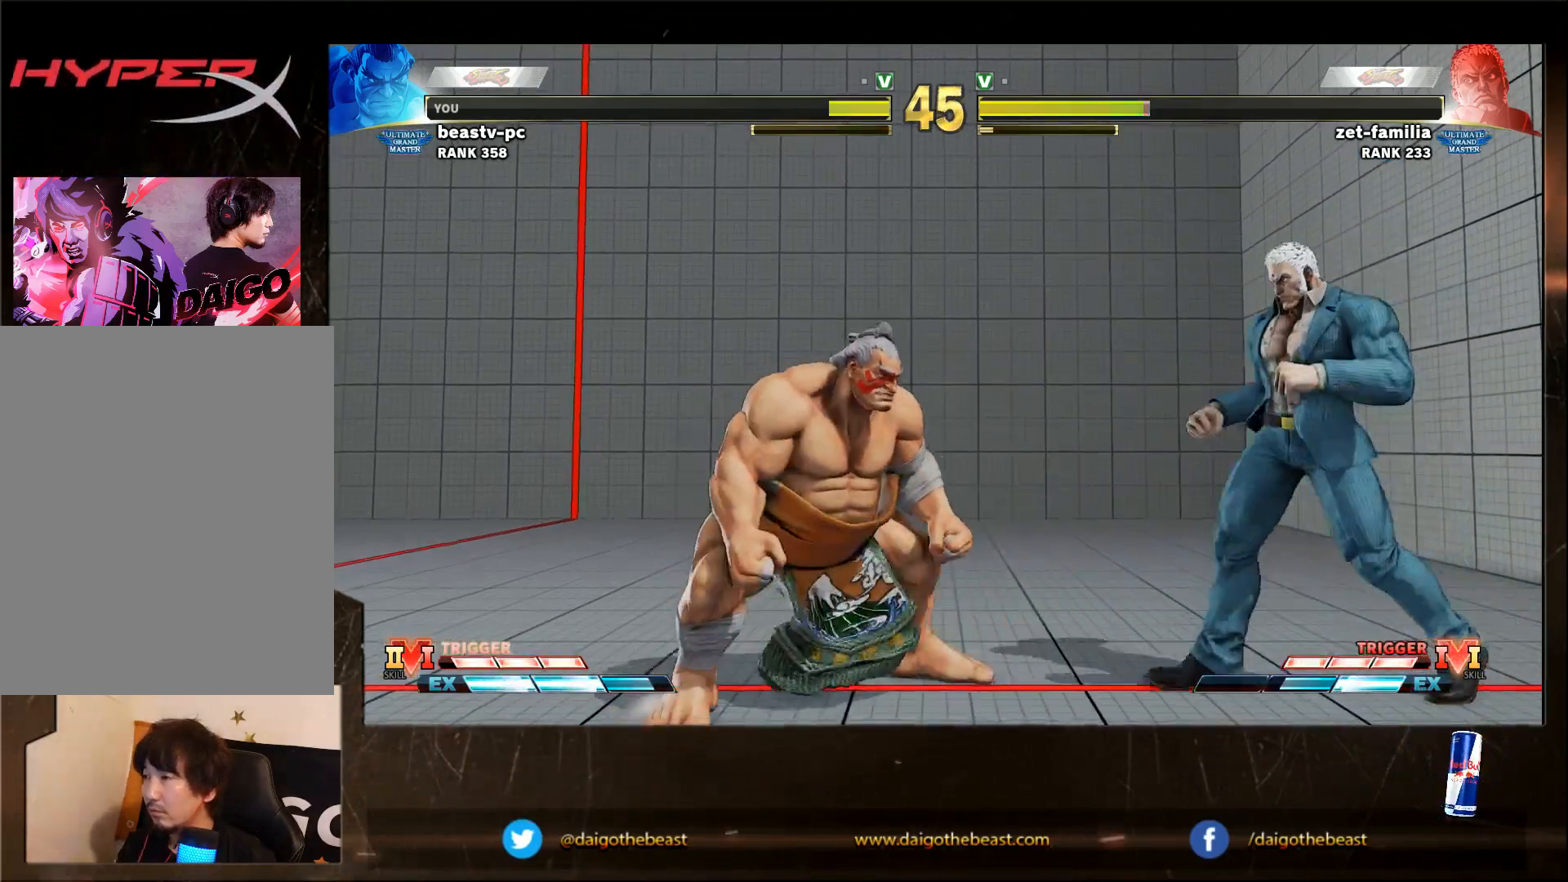
{"buttons": [], "left_stick": "right", "events": [[250, "left_stick", "down-left"], [367, "left_stick", "left"], [467, "left_stick", "right"]]}
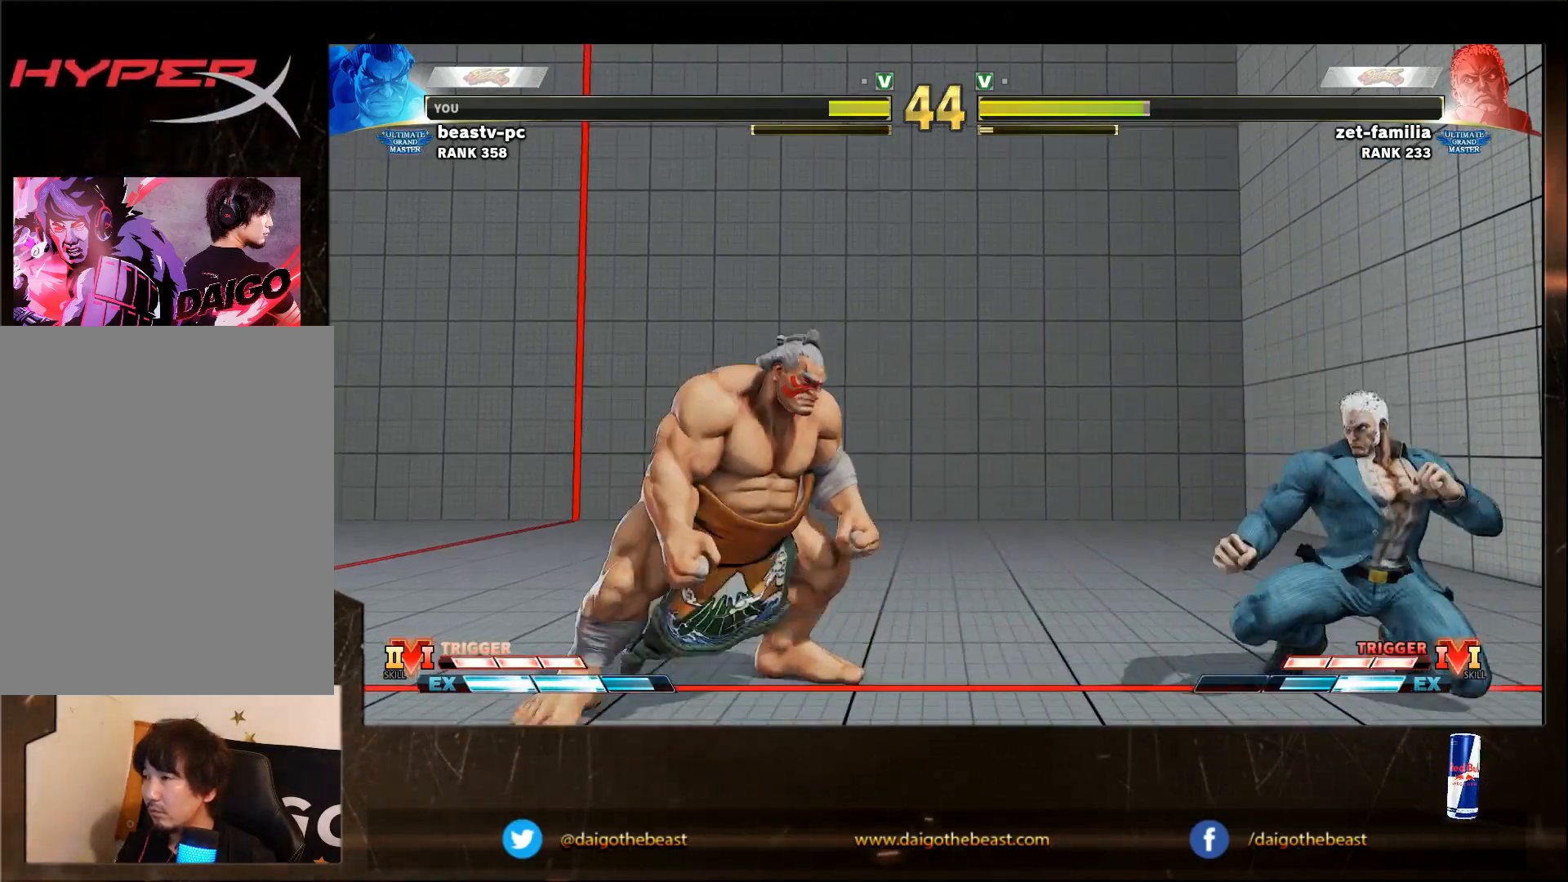
{"buttons": [], "left_stick": "right", "events": []}
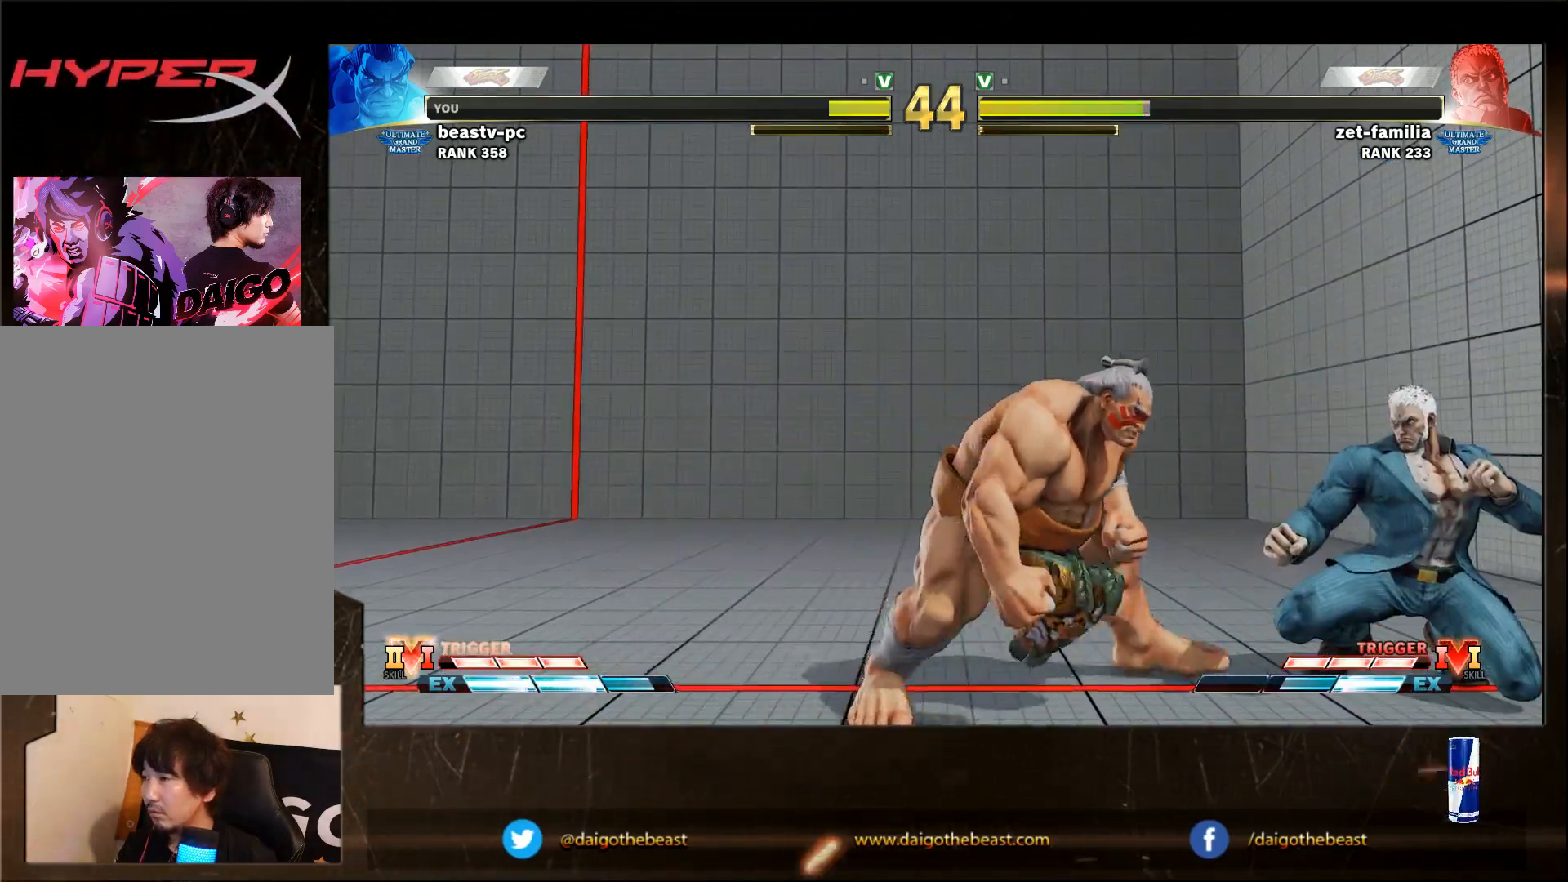
{"buttons": [], "left_stick": "down-right", "events": [[17, "TRIANGLE", "down"], [117, "TRIANGLE", "up"], [117, "left_stick", "down-right"], [167, "R2", "down"], [217, "R2", "up"], [317, "TRIANGLE", "down"], [483, "TRIANGLE", "up"]]}
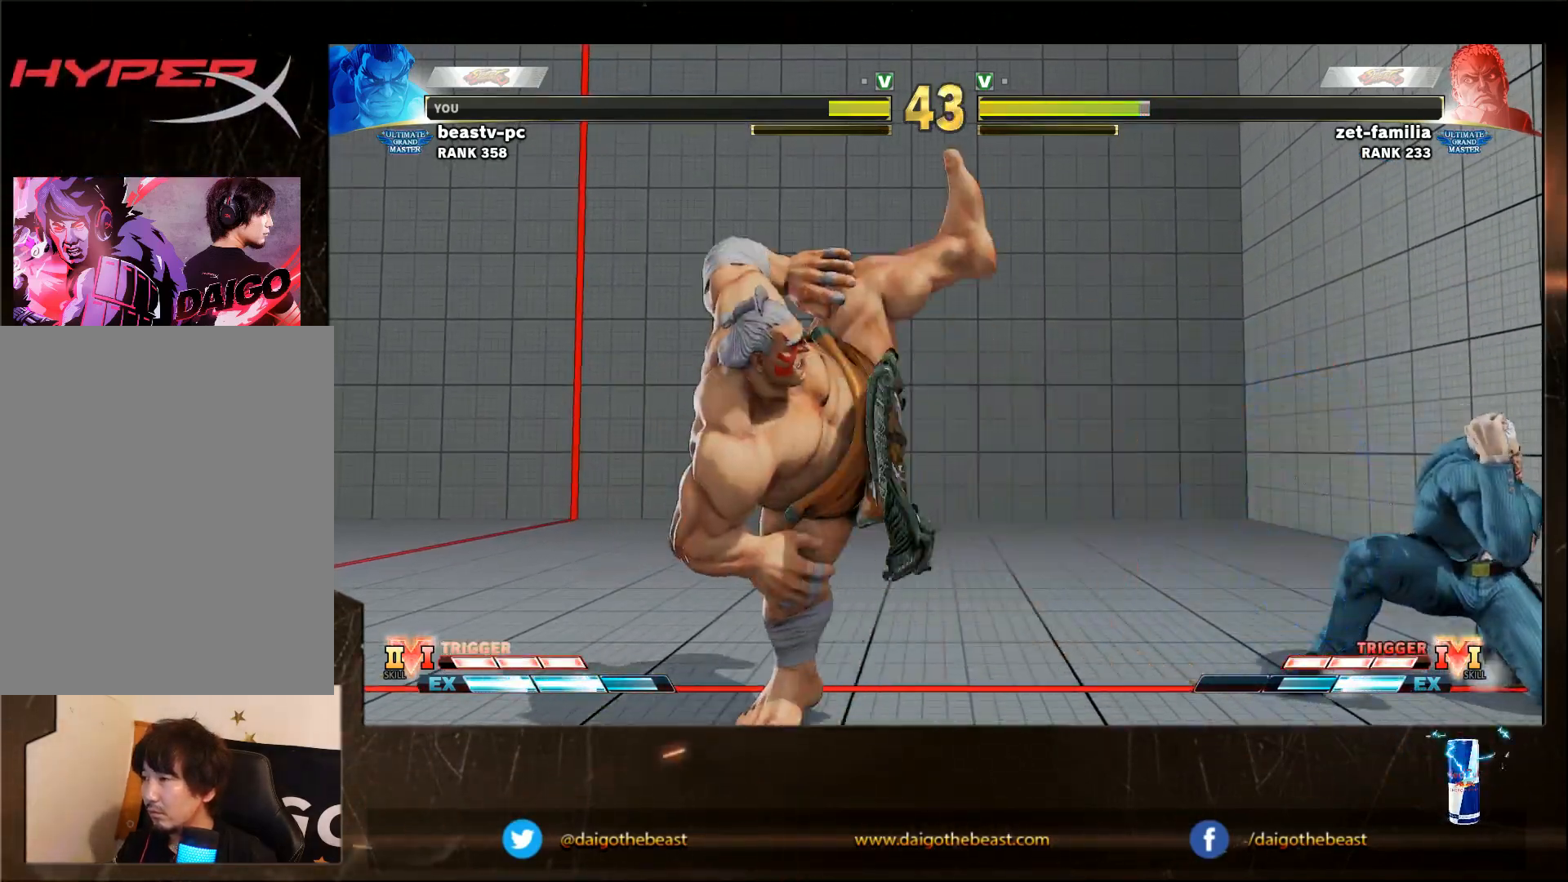
{"buttons": ["TRIANGLE"], "left_stick": "down-left", "events": [[33, "TRIANGLE", "down"], [83, "TRIANGLE", "up"], [183, "TRIANGLE", "down"], [233, "TRIANGLE", "up"], [283, "left_stick", "down-left"], [333, "TRIANGLE", "down"], [383, "TRIANGLE", "up"], [433, "TRIANGLE", "down"]]}
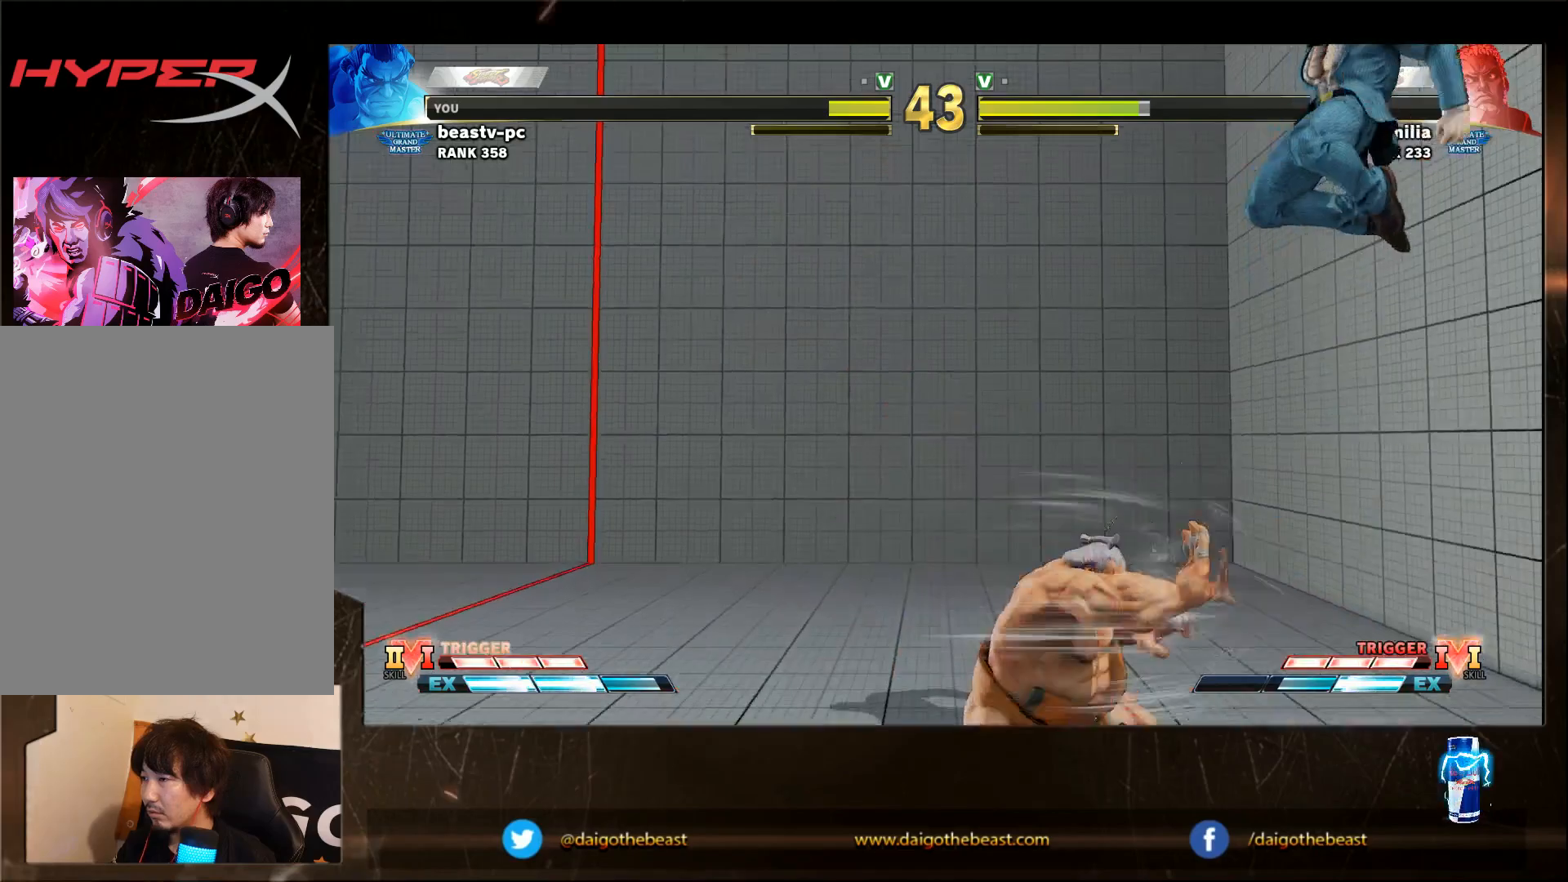
{"buttons": [], "left_stick": "down-left", "events": [[83, "TRIANGLE", "up"], [100, "TRIANGLE", "down"], [233, "TRIANGLE", "up"], [283, "TRIANGLE", "down"], [350, "TRIANGLE", "up"], [383, "TRIANGLE", "down"], [500, "TRIANGLE", "up"]]}
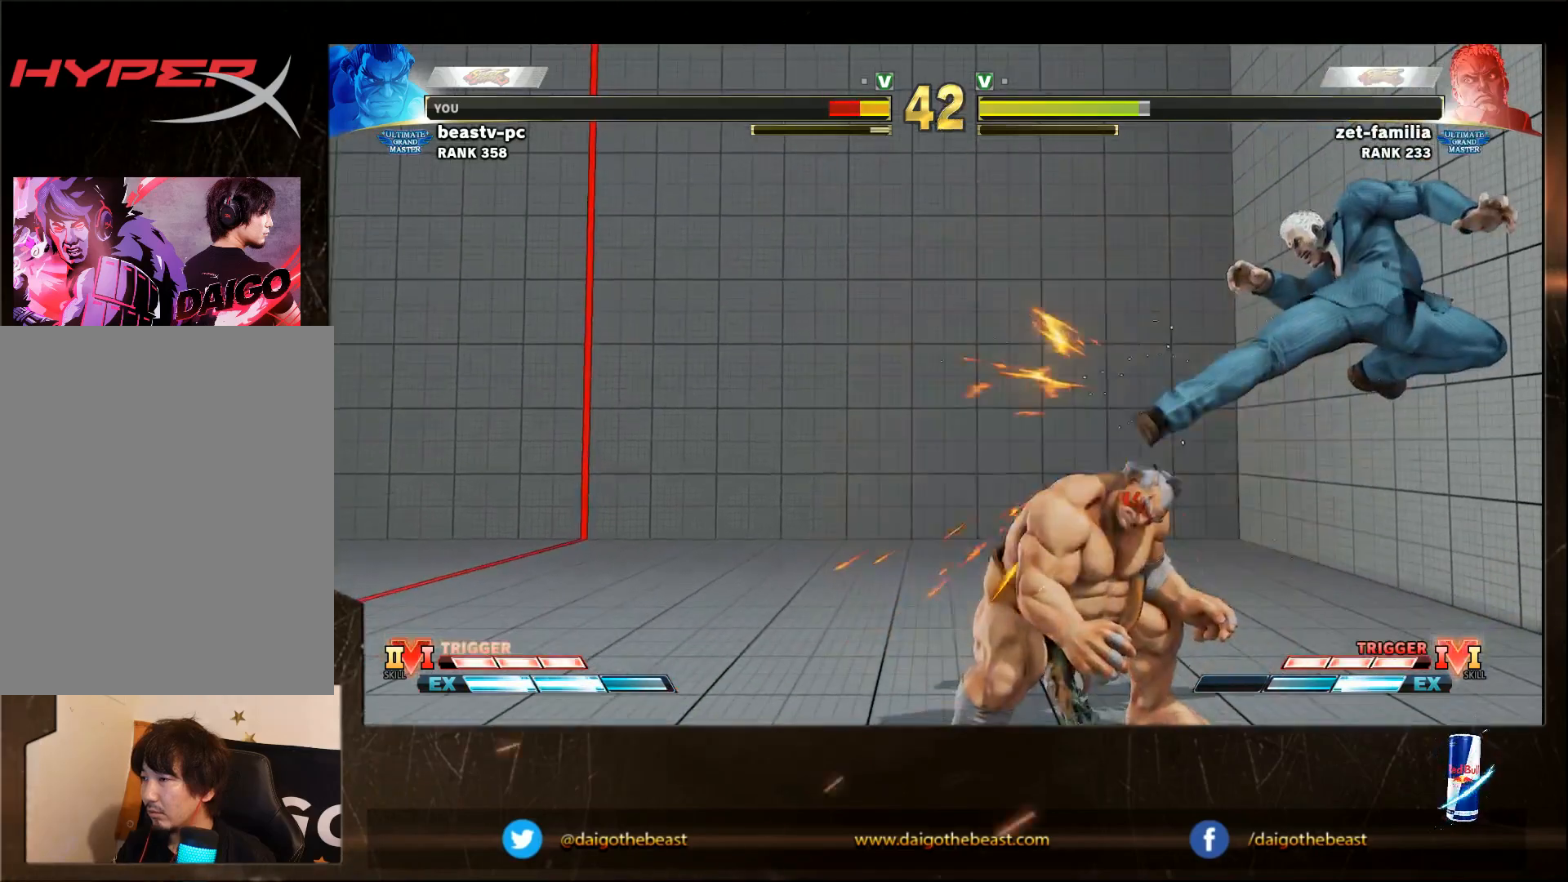
{"buttons": [], "left_stick": "down-left", "events": []}
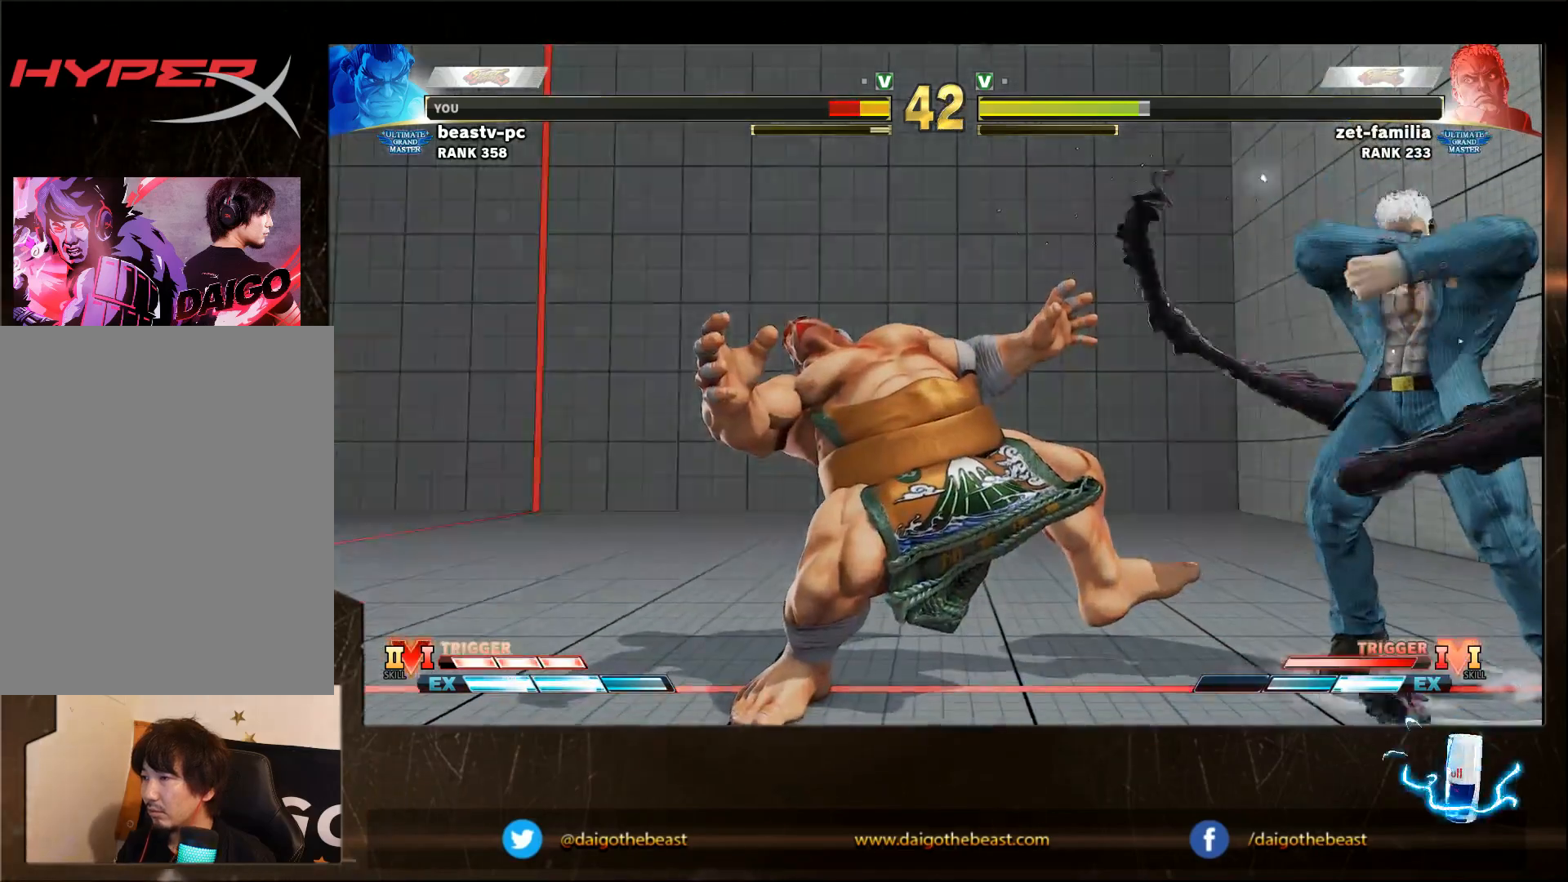
{"buttons": [], "left_stick": "down-left", "events": []}
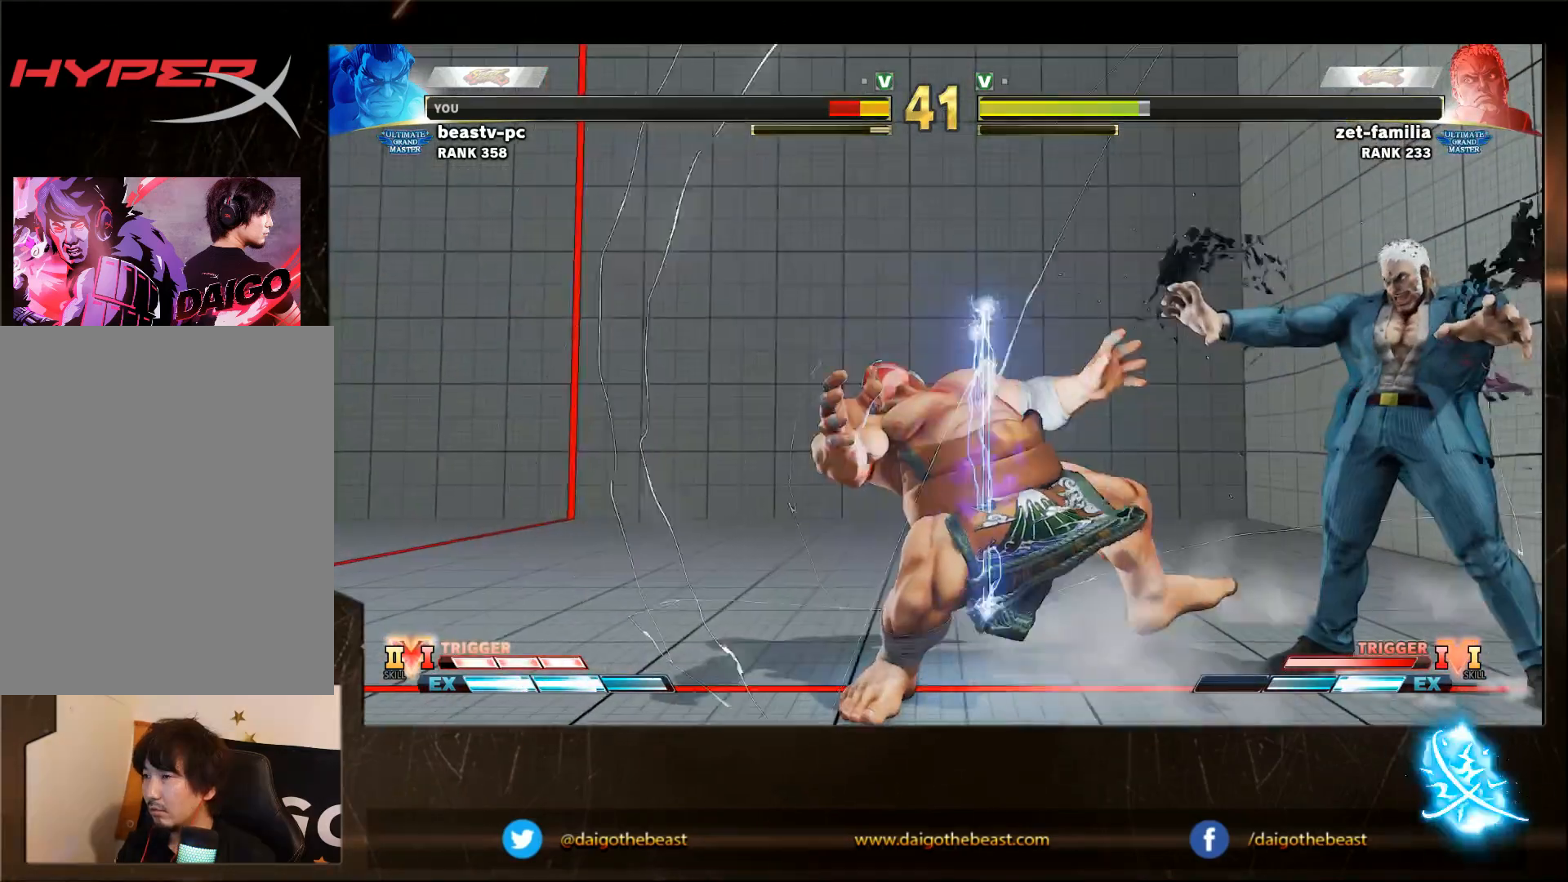
{"buttons": [], "left_stick": "down-left", "events": []}
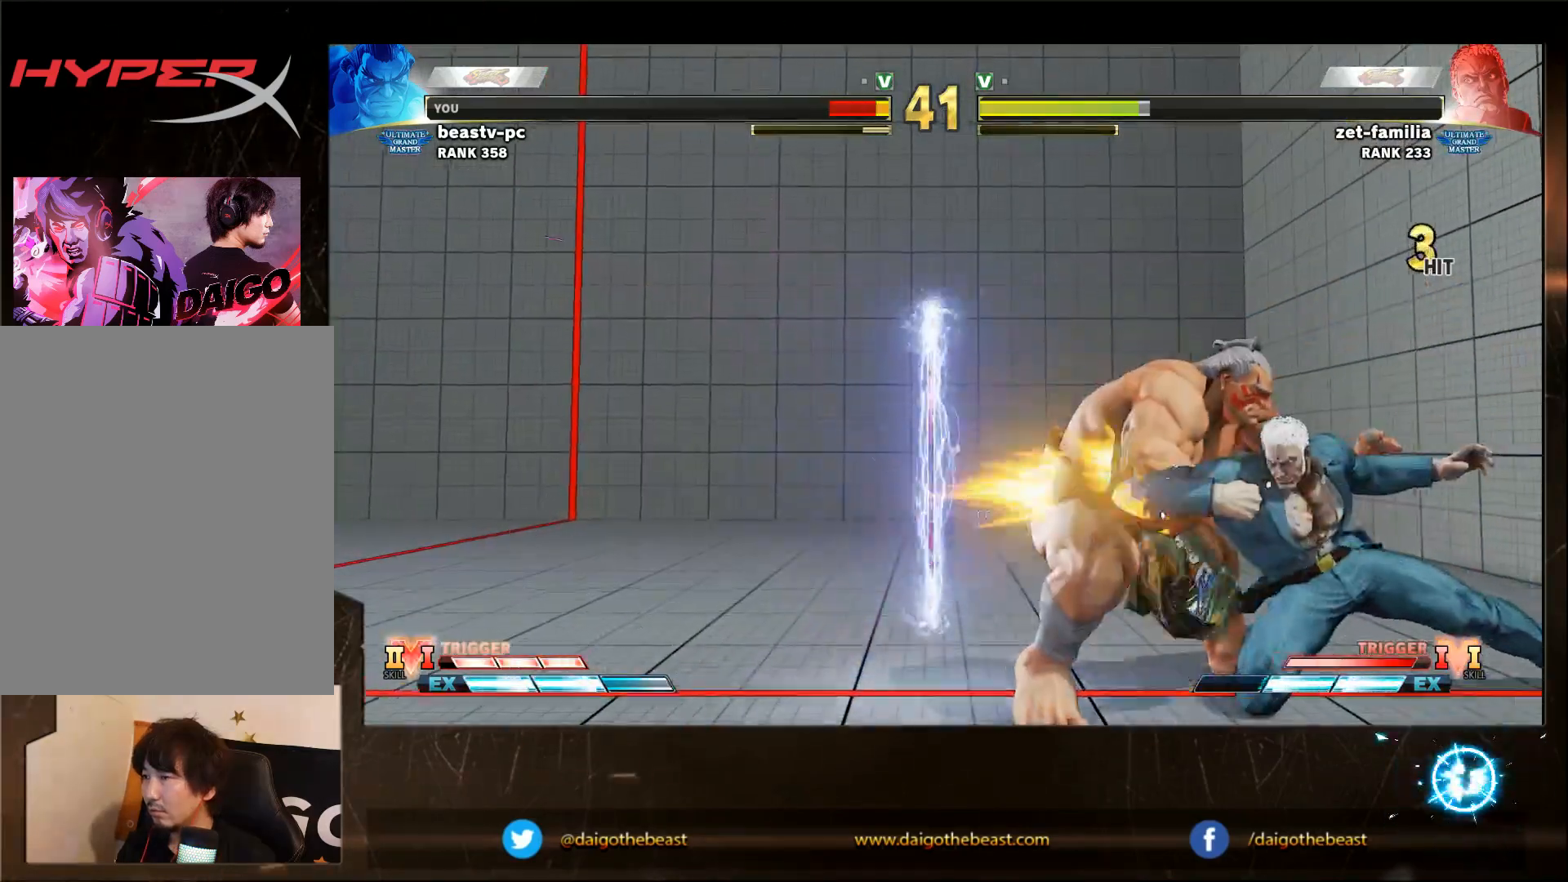
{"buttons": [], "left_stick": "down-left", "events": []}
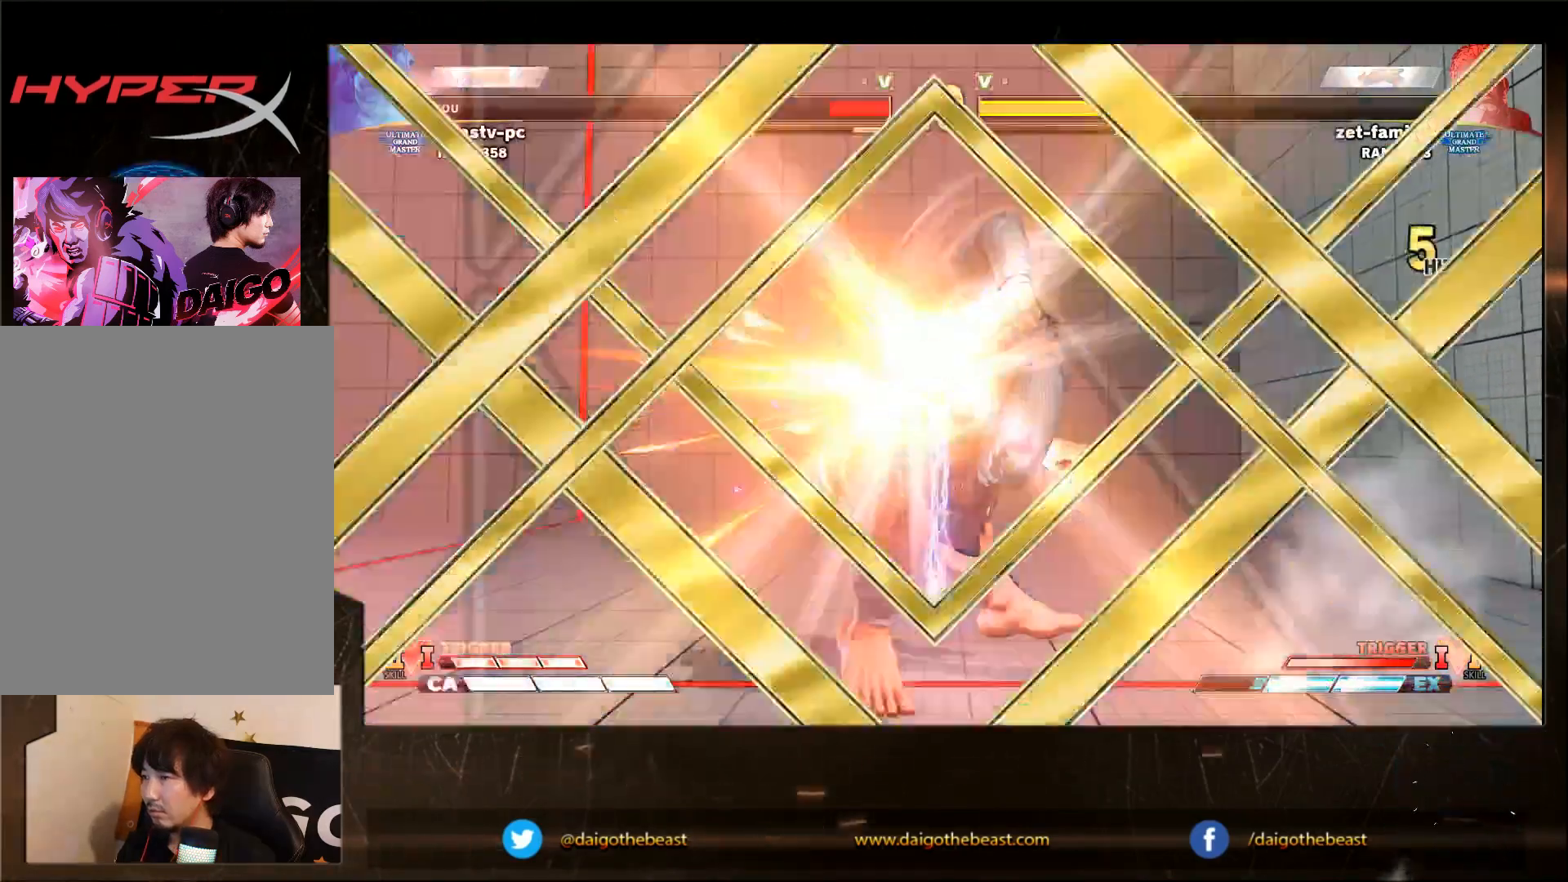
{"buttons": [], "left_stick": "center", "events": [[283, "left_stick", "center"]]}
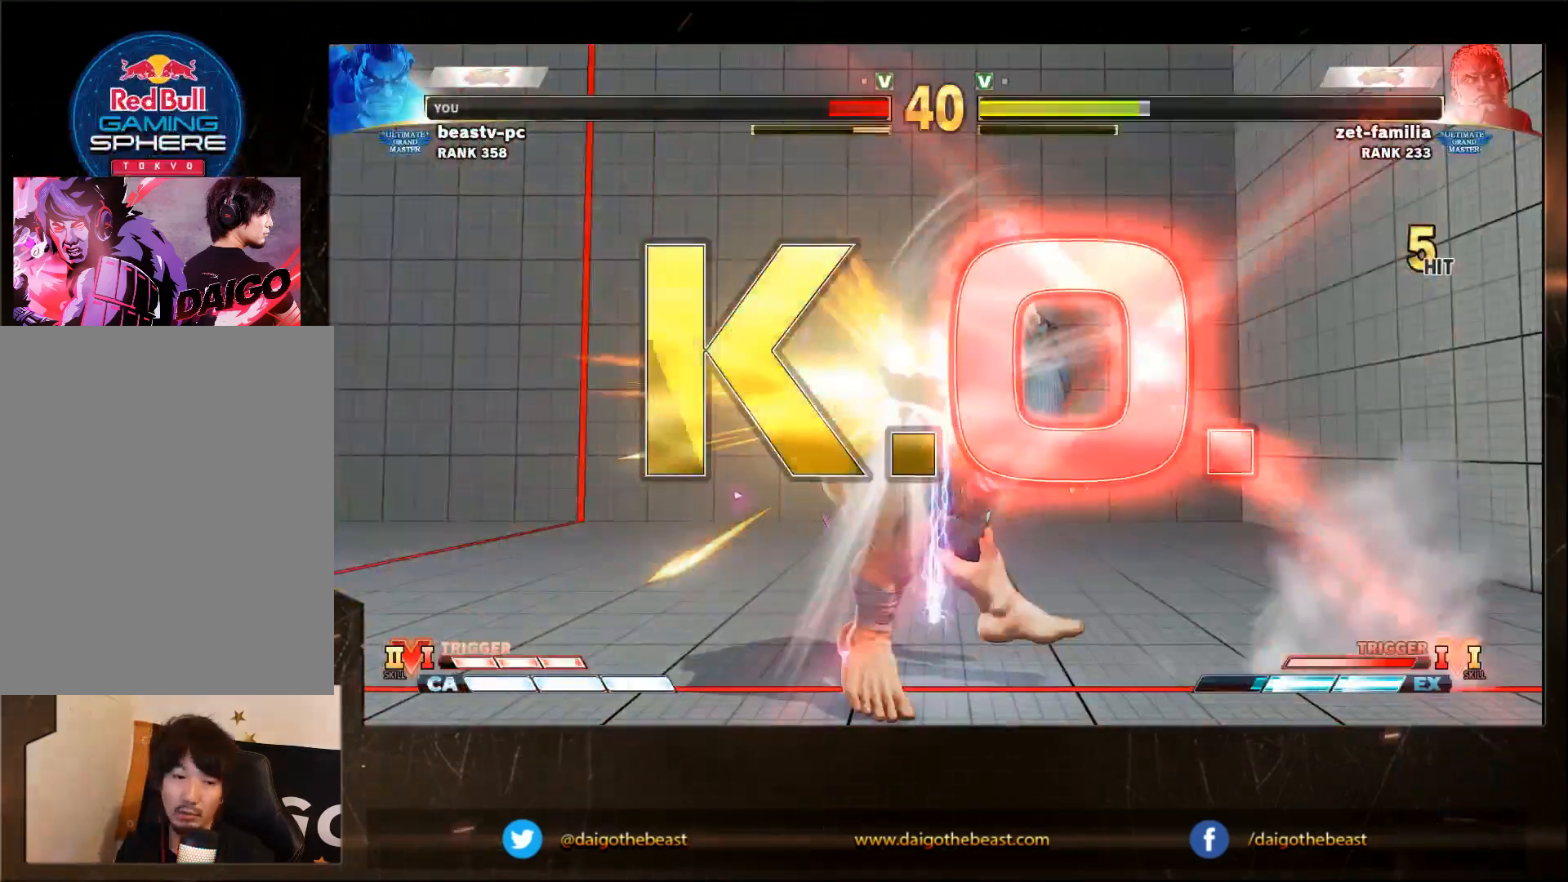
{"buttons": [], "left_stick": "center", "events": []}
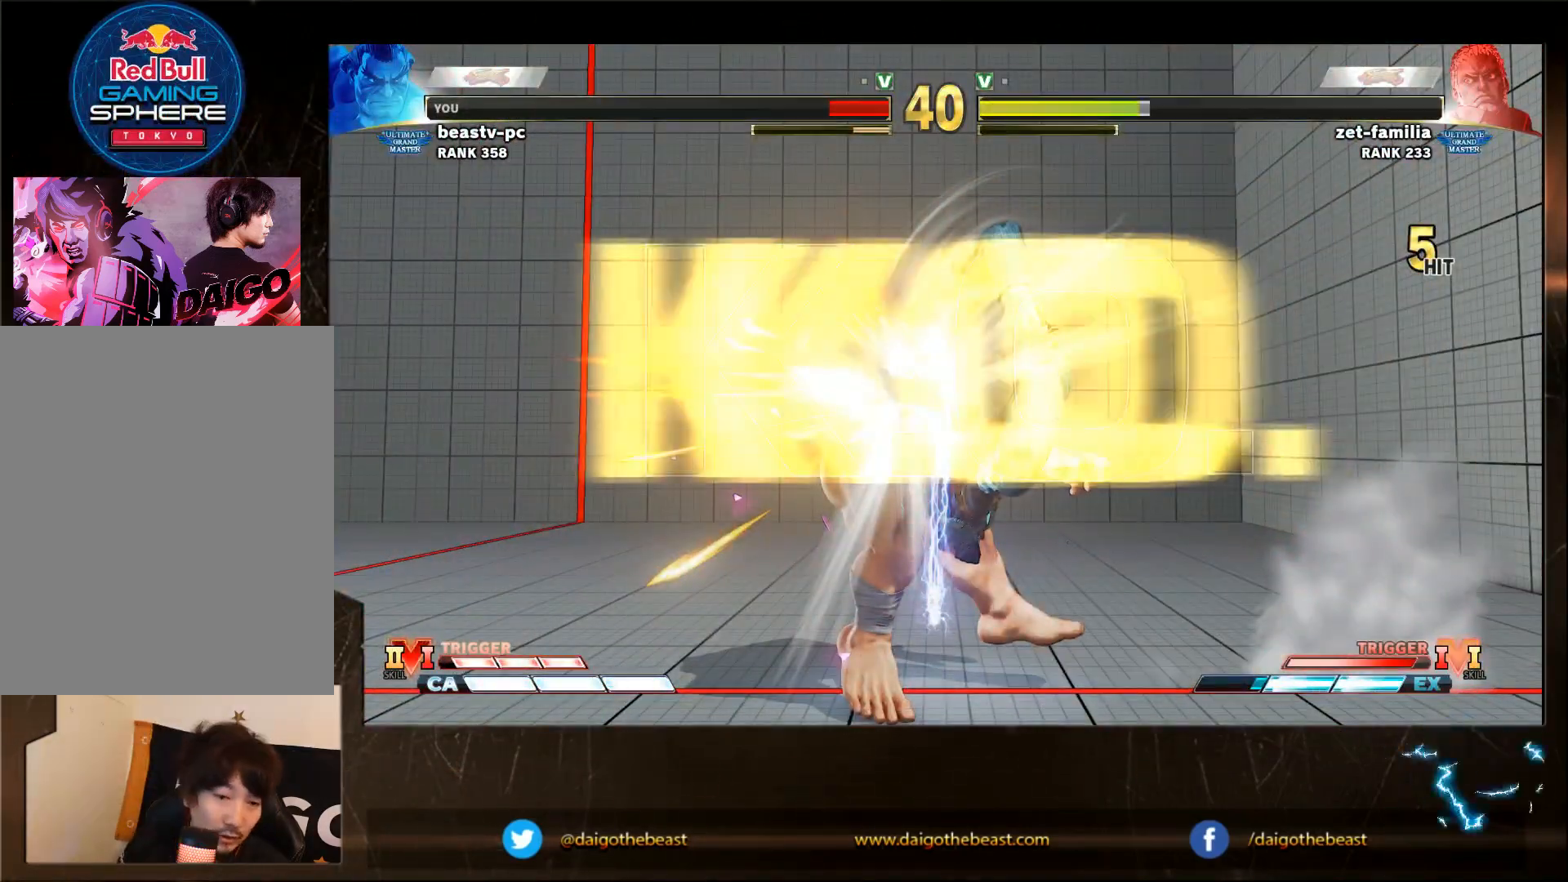
{"buttons": [], "left_stick": "center", "events": []}
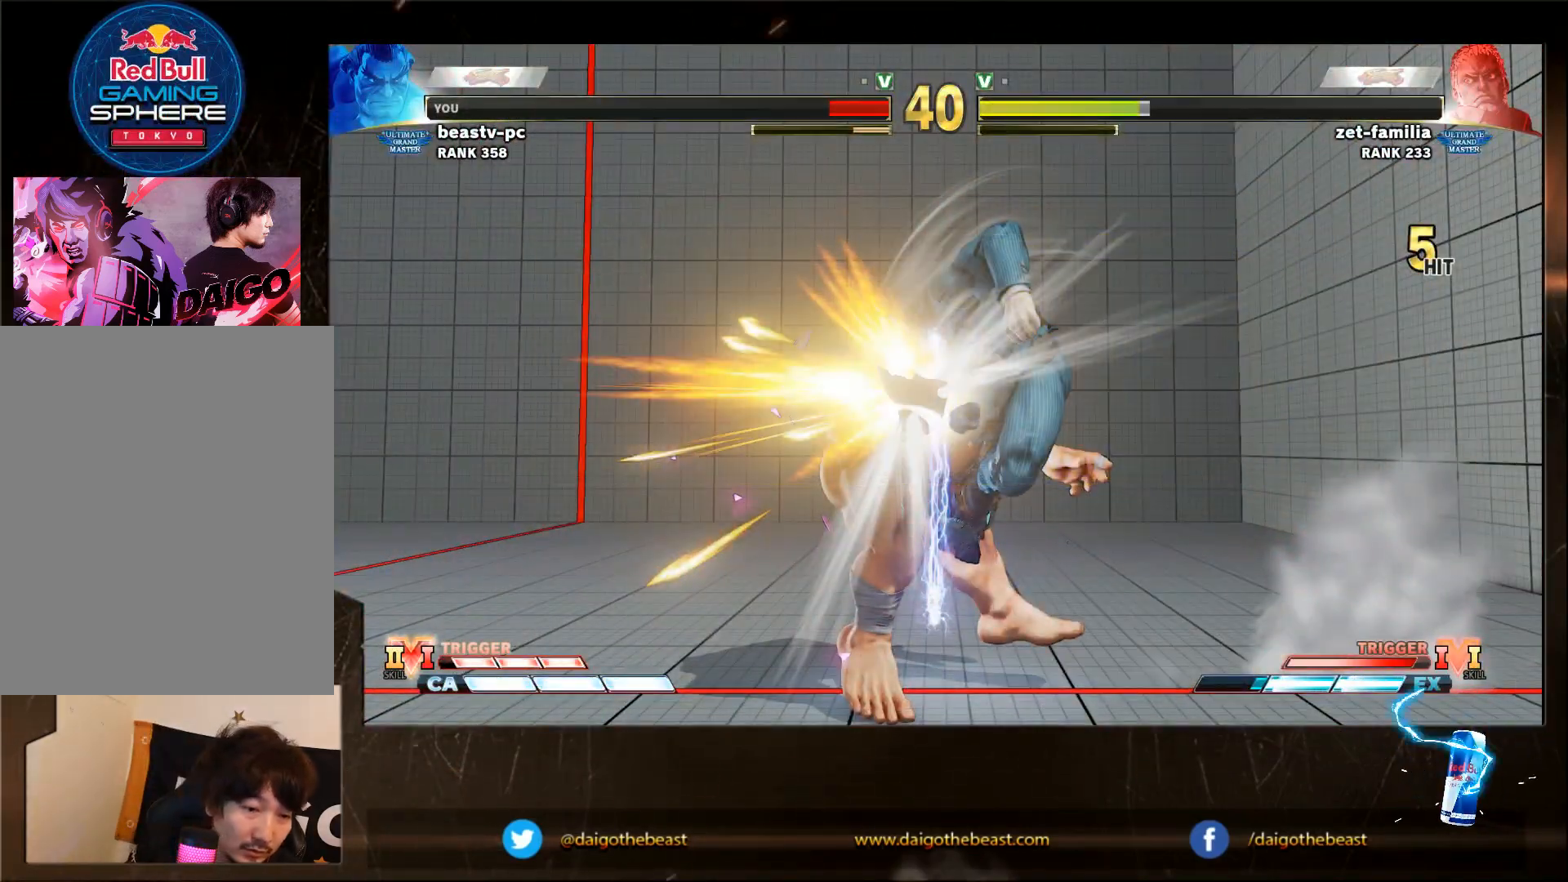
{"buttons": [], "left_stick": "center", "events": []}
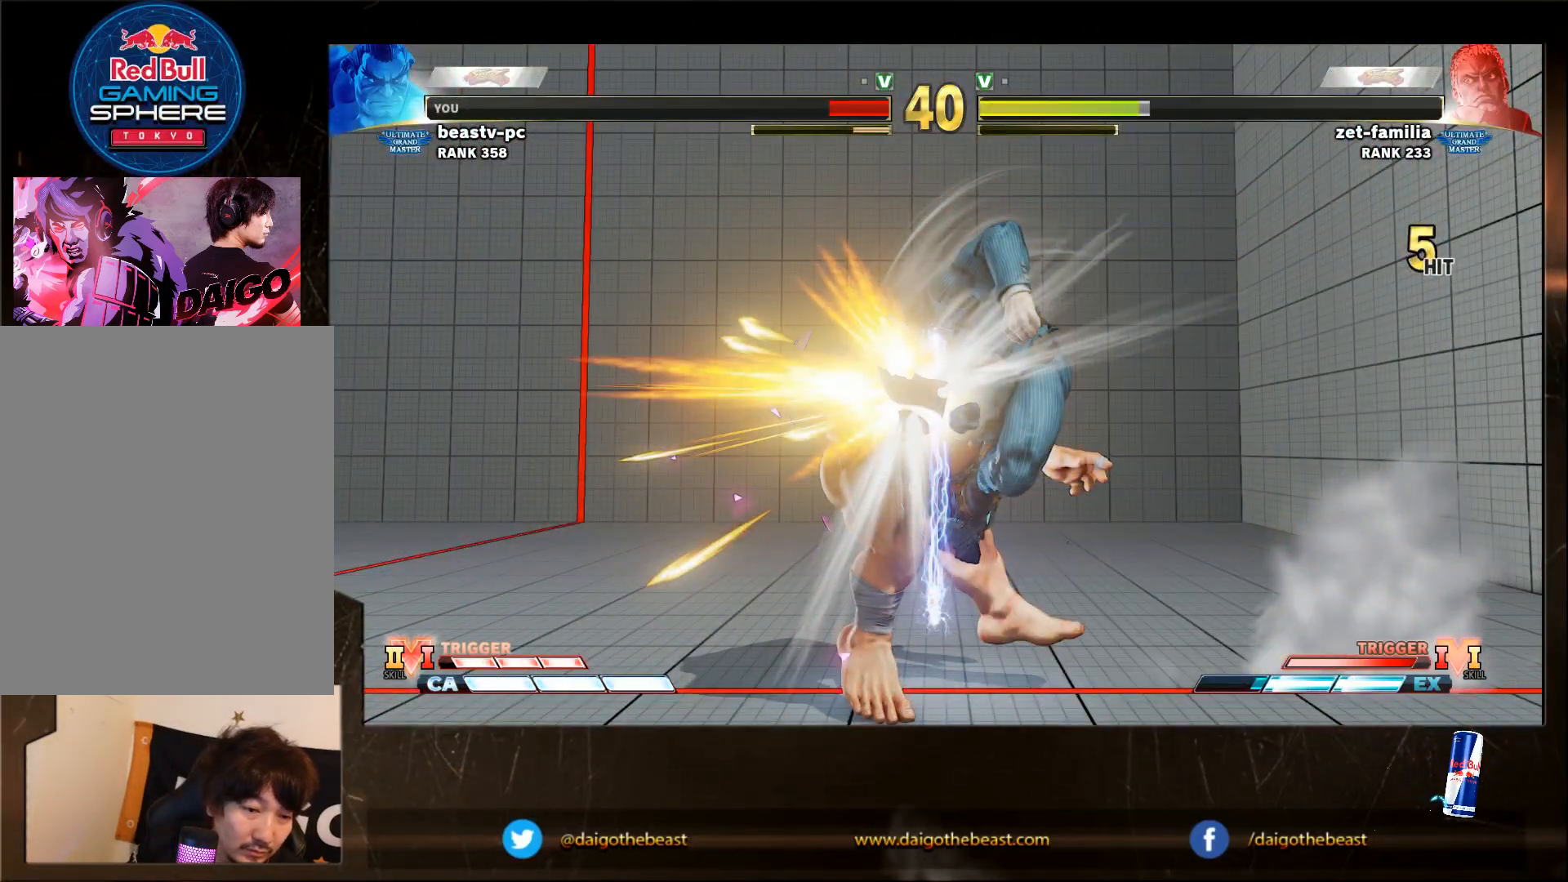
{"buttons": [], "left_stick": "center", "events": []}
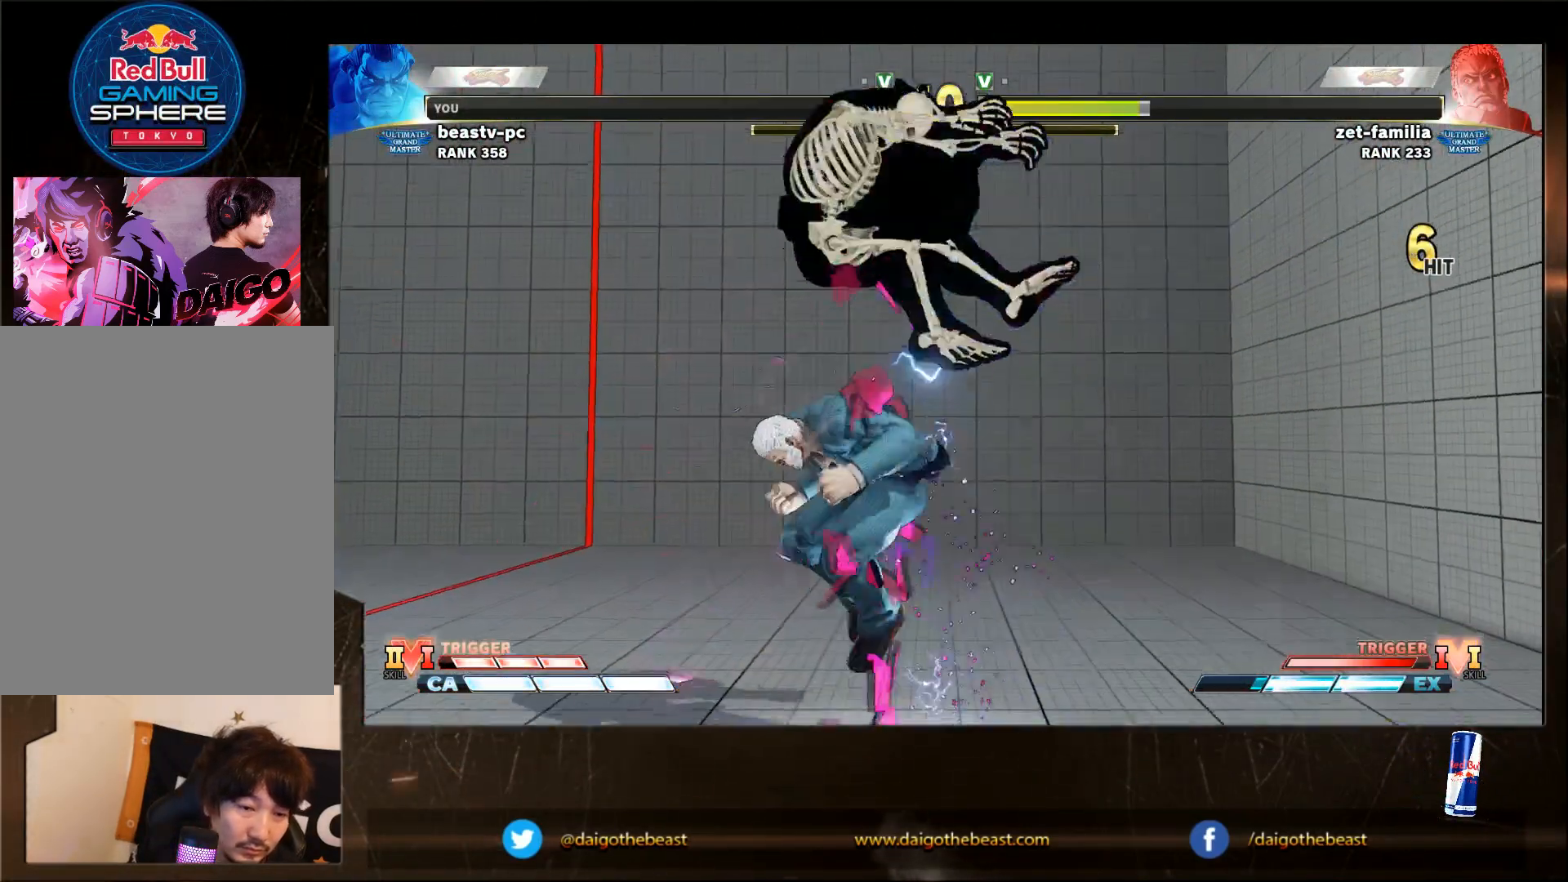
{"buttons": [], "left_stick": "down", "events": [[417, "left_stick", "down"]]}
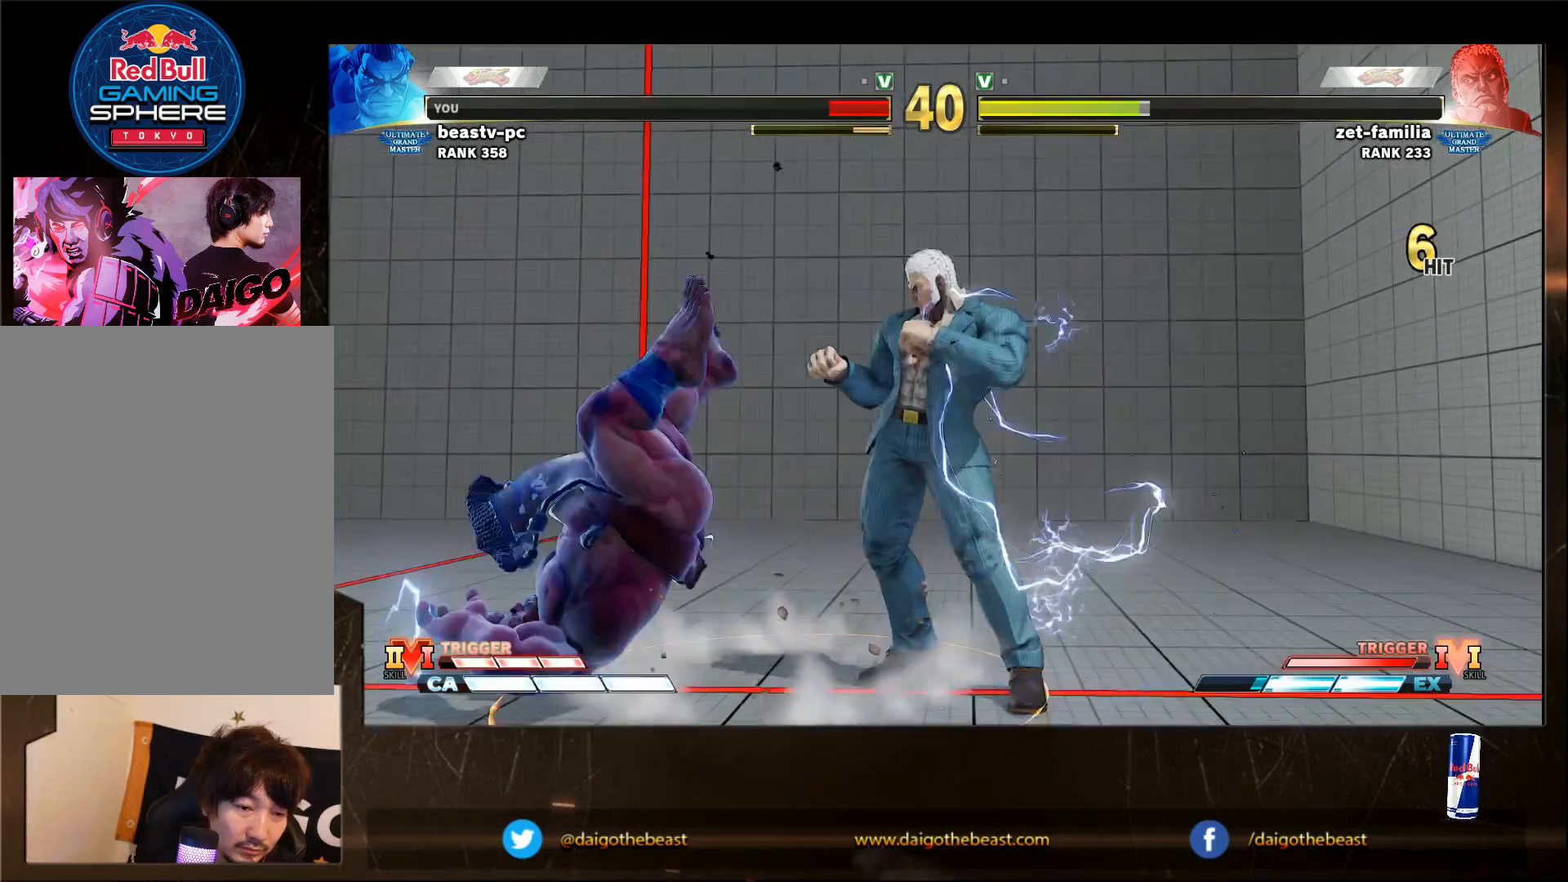
{"buttons": [], "left_stick": "center", "events": [[17, "left_stick", "down-left"], [233, "left_stick", "center"]]}